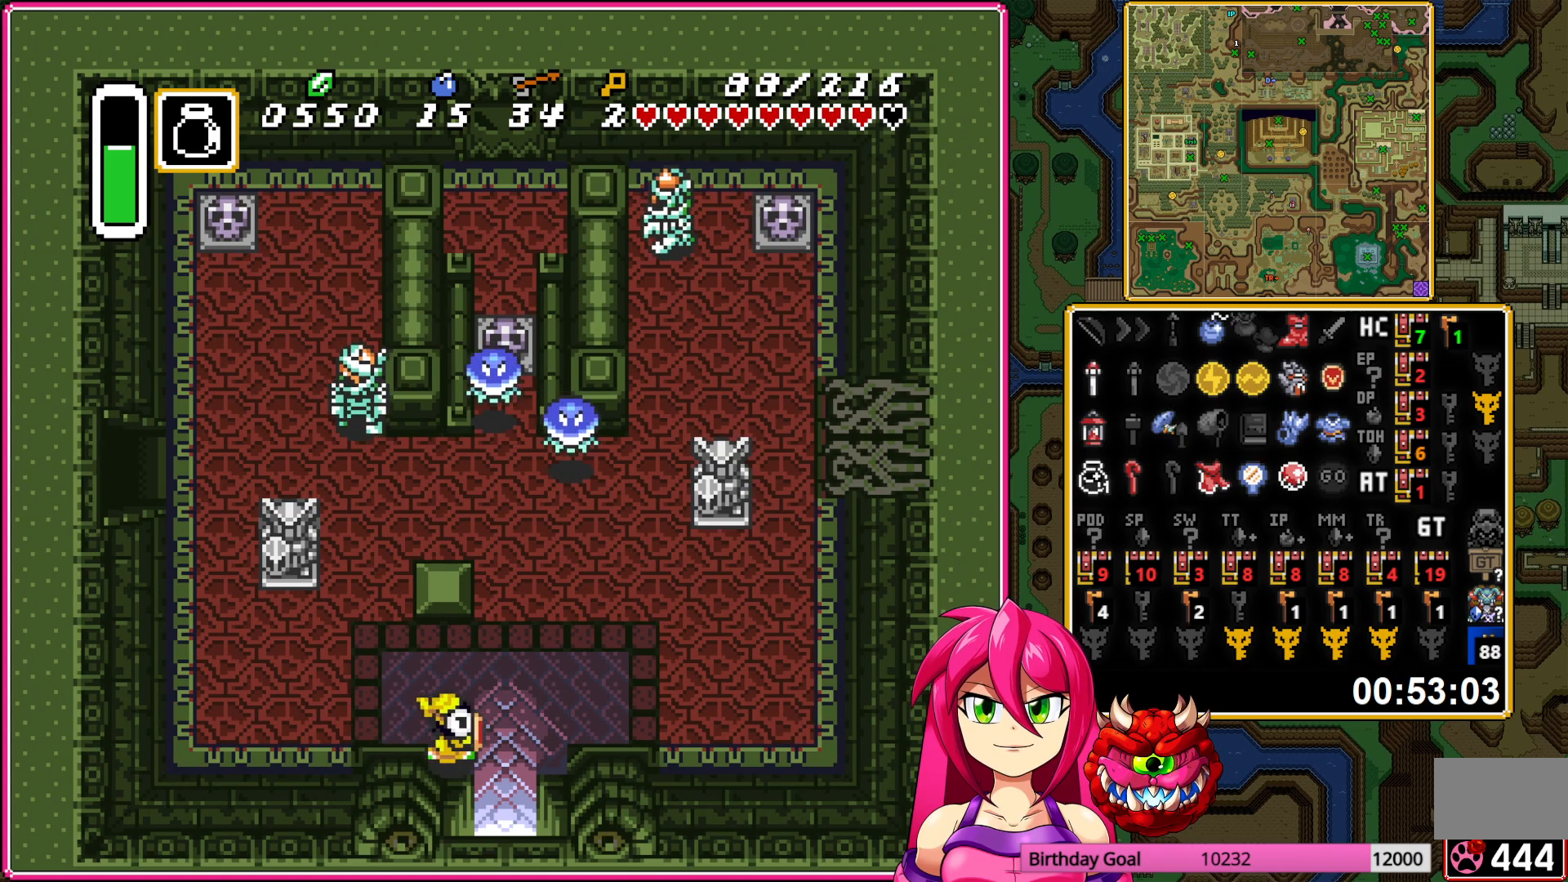
Gameplay with a controller (Nintendo layout); each line is a JSON object with the inputs held at the frame after it. "events" lists button and stick changes between this image and that frame as [ms after this image, input, new state], when the widget could be followed in between. Not read: L3 R3.
{"buttons": ["DPAD_DOWN"], "events": []}
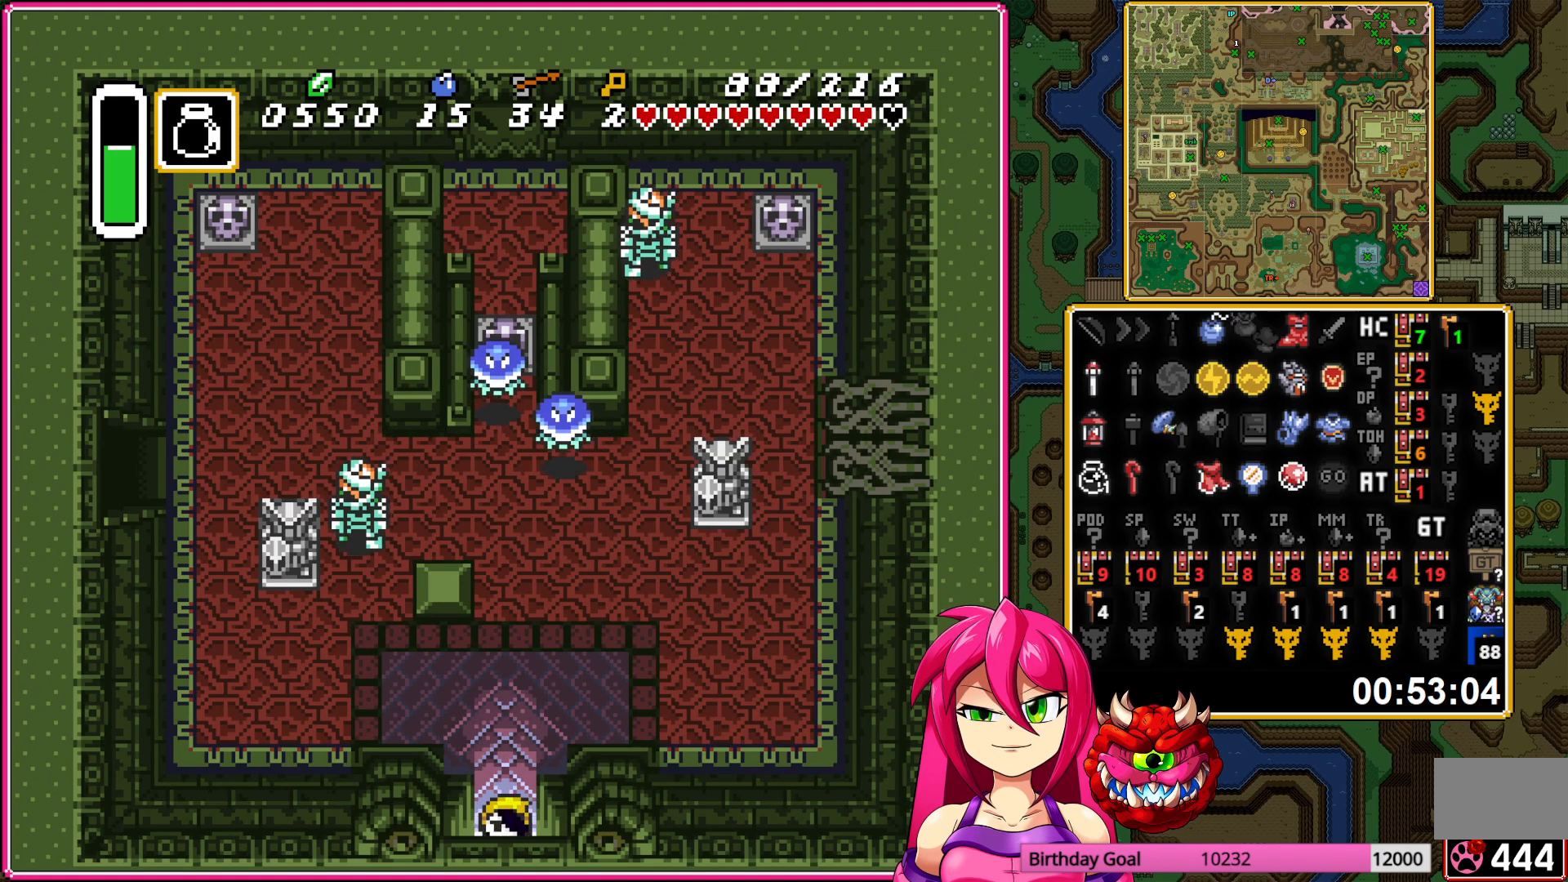
{"buttons": [], "events": [[383, "DPAD_DOWN", "up"]]}
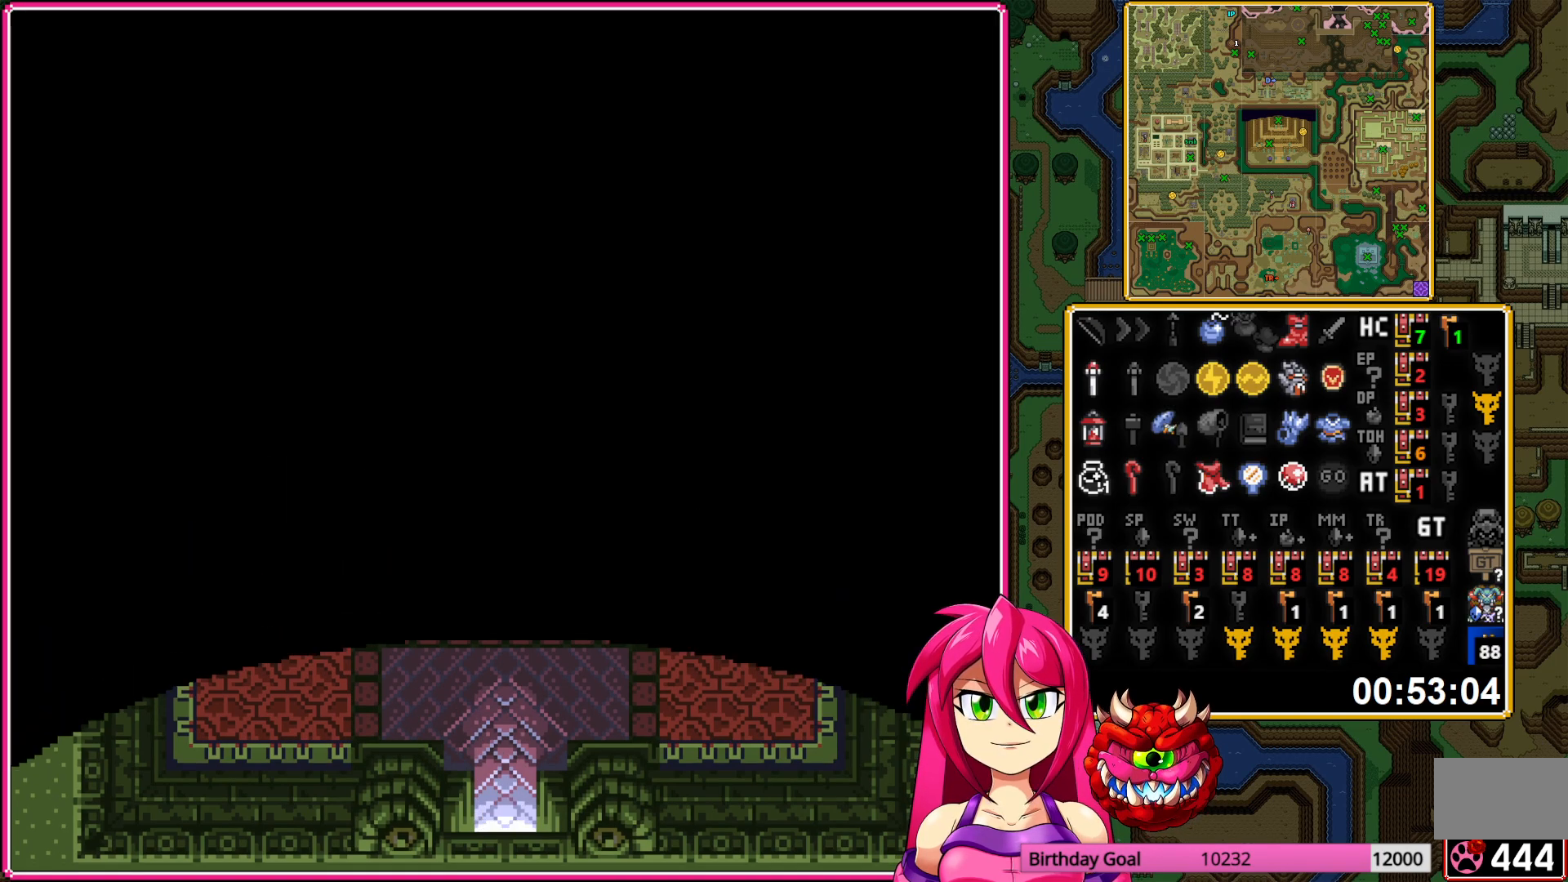
{"buttons": ["DPAD_DOWN"], "events": [[300, "DPAD_DOWN", "down"]]}
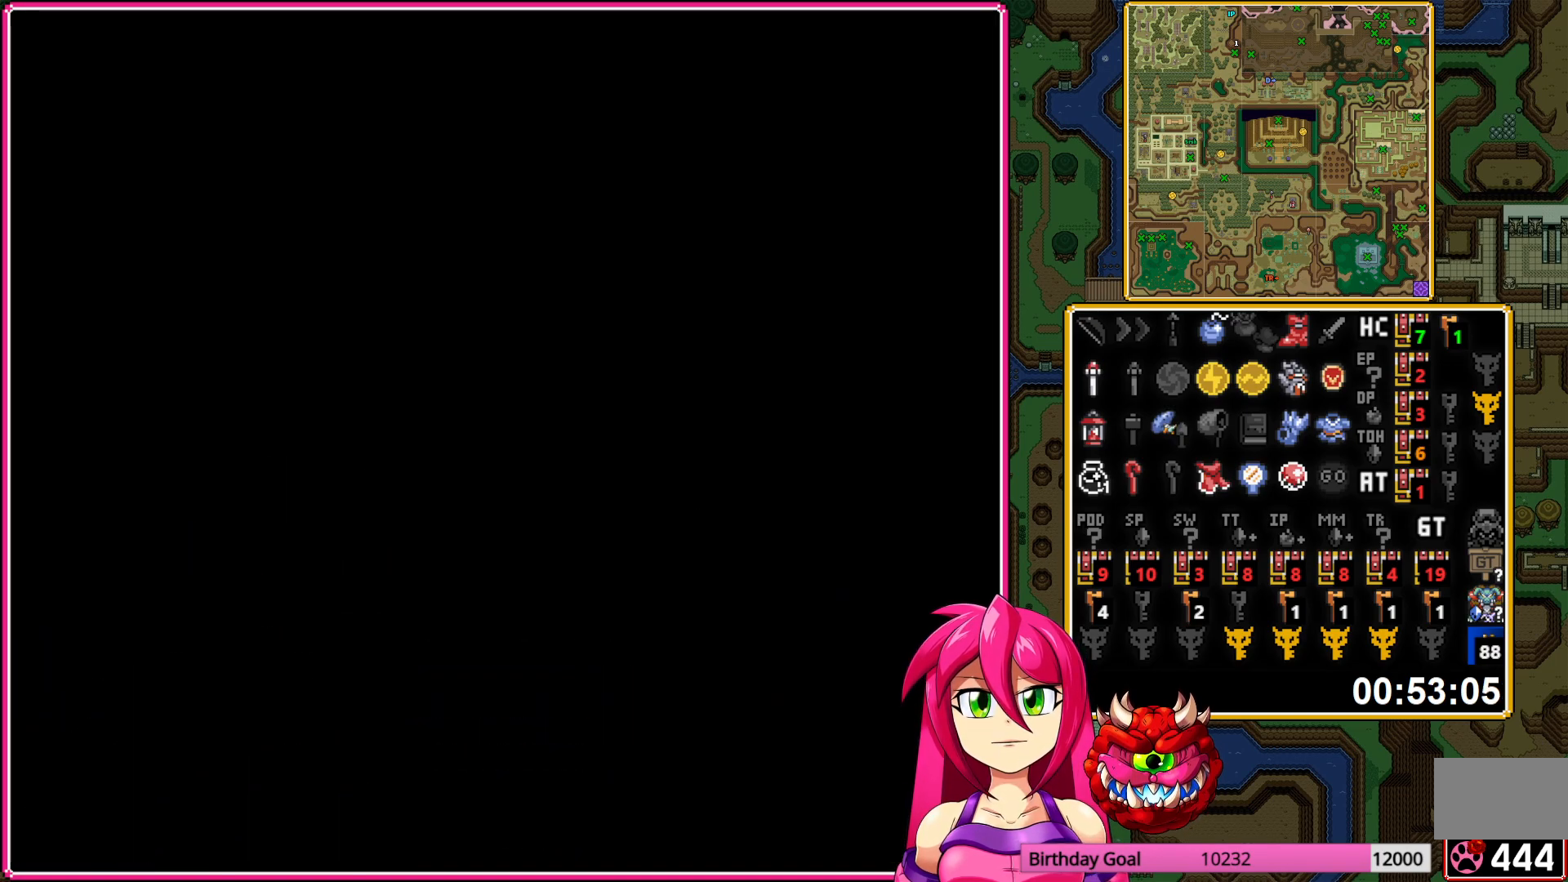
{"buttons": ["DPAD_DOWN"], "events": []}
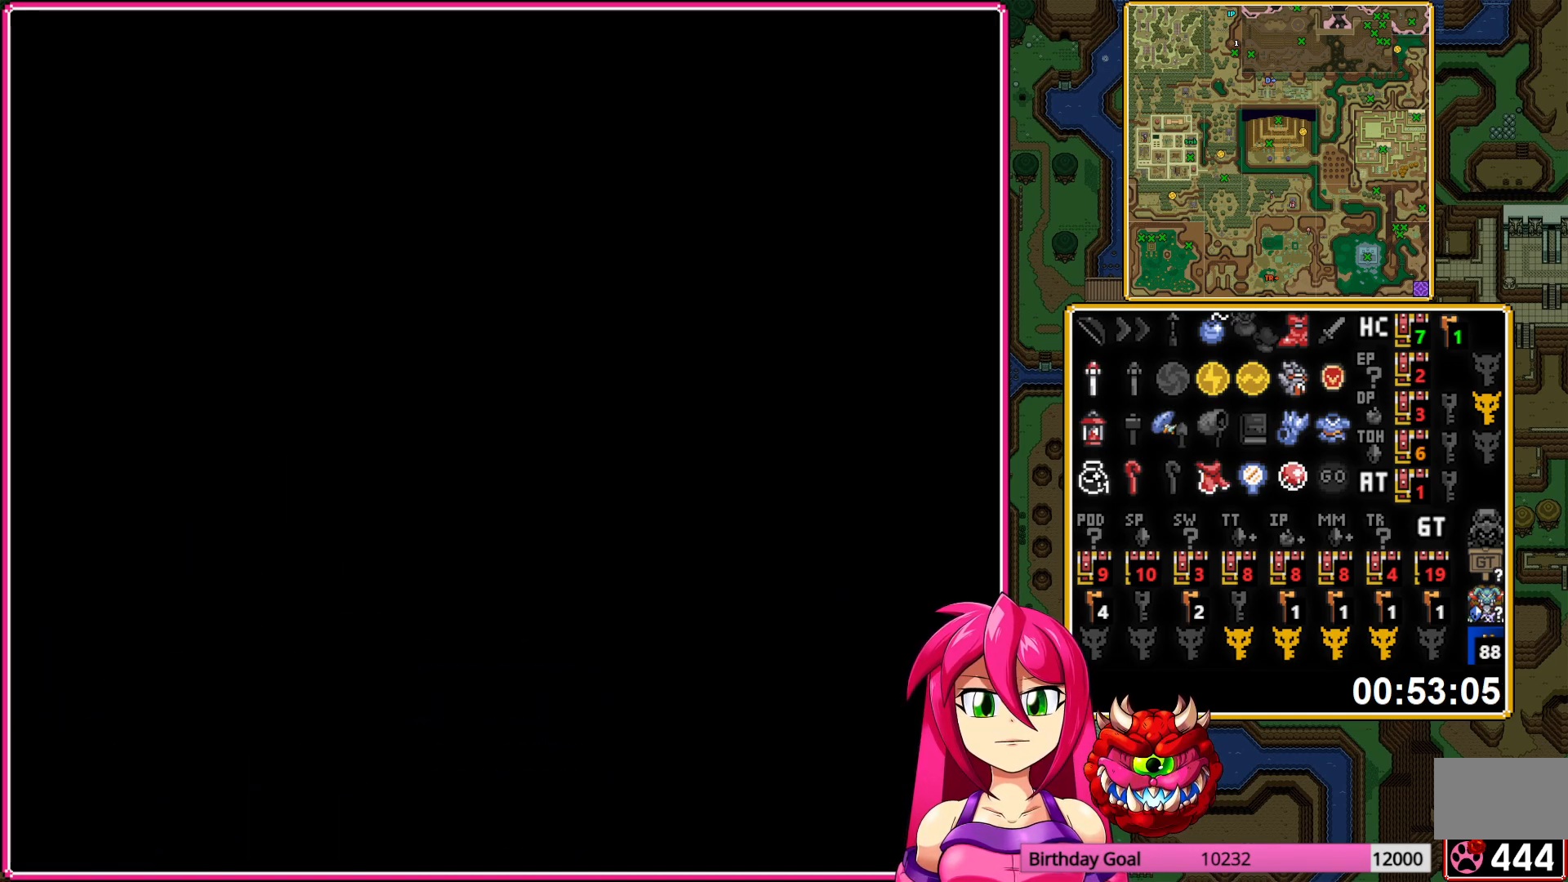
{"buttons": ["DPAD_DOWN"], "events": []}
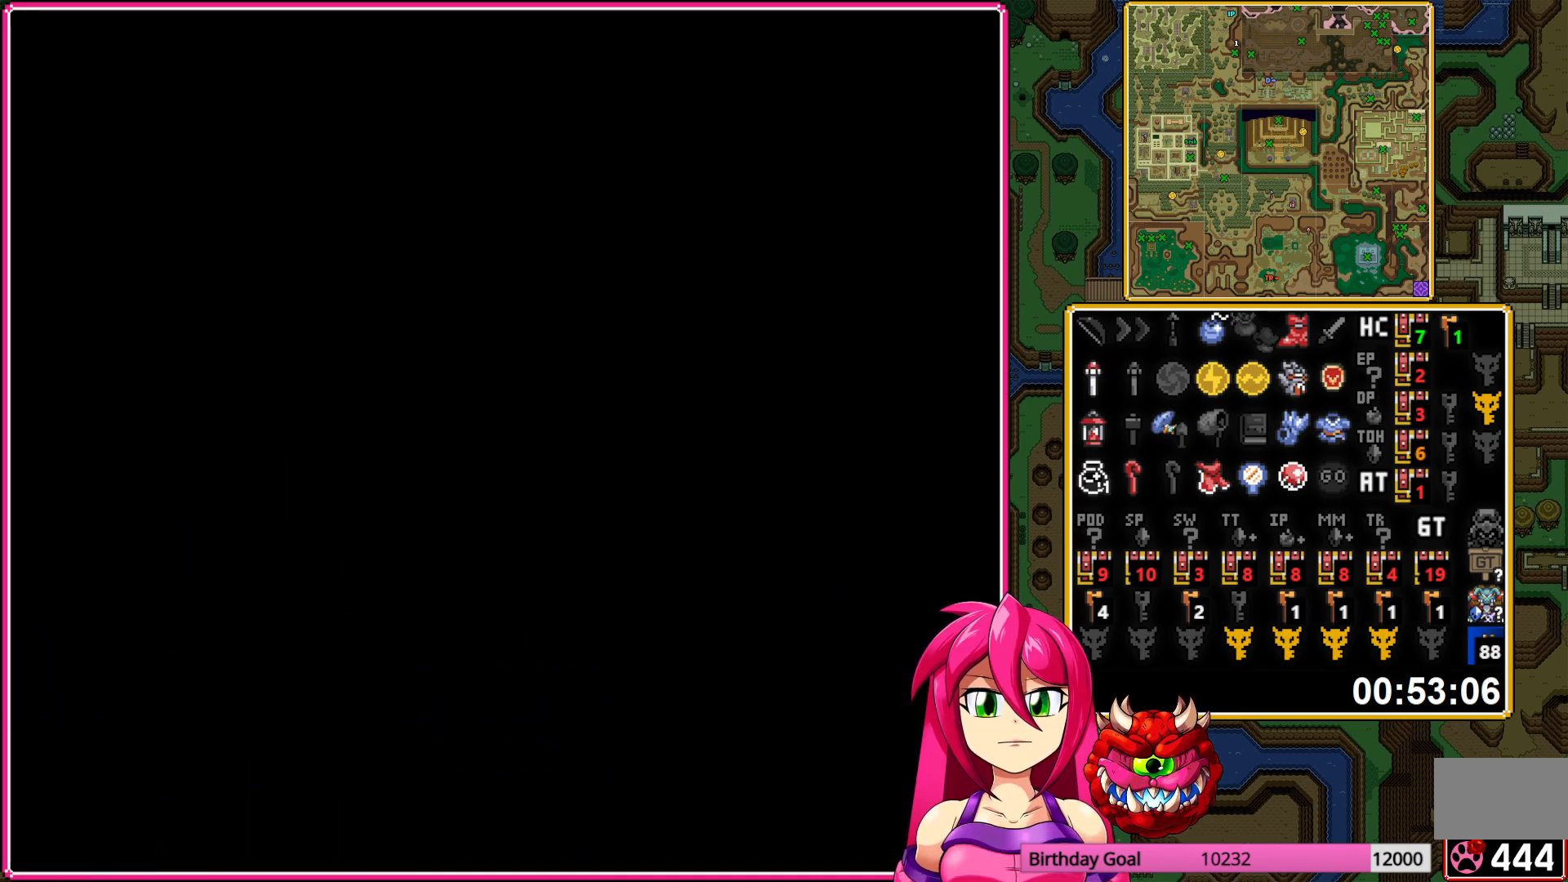
{"buttons": ["DPAD_DOWN"], "events": []}
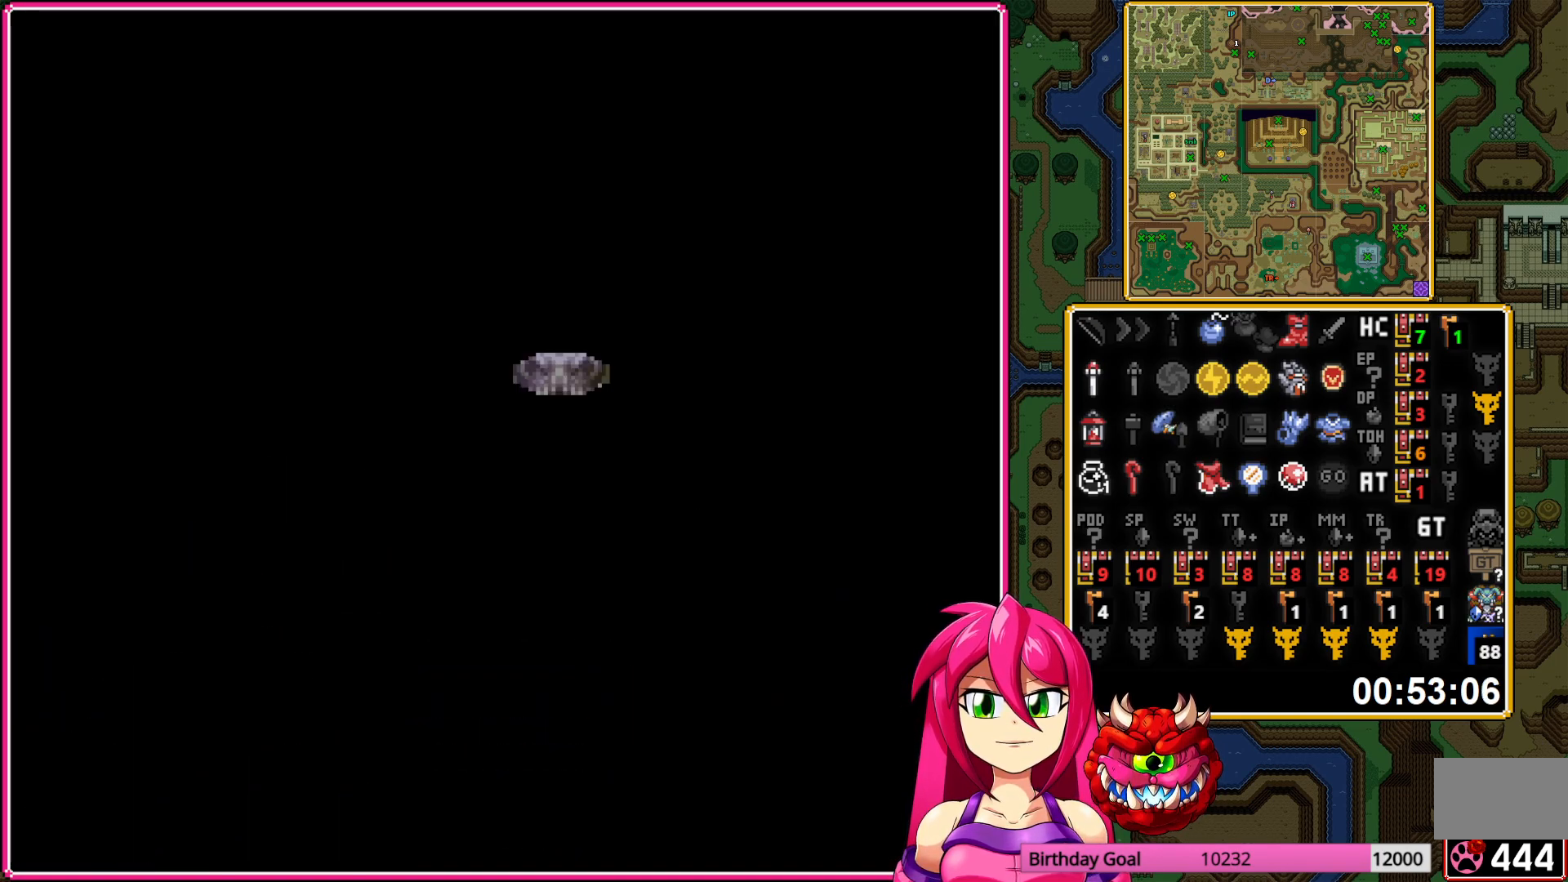
{"buttons": ["DPAD_DOWN", "DPAD_RIGHT"], "events": [[500, "DPAD_RIGHT", "down"]]}
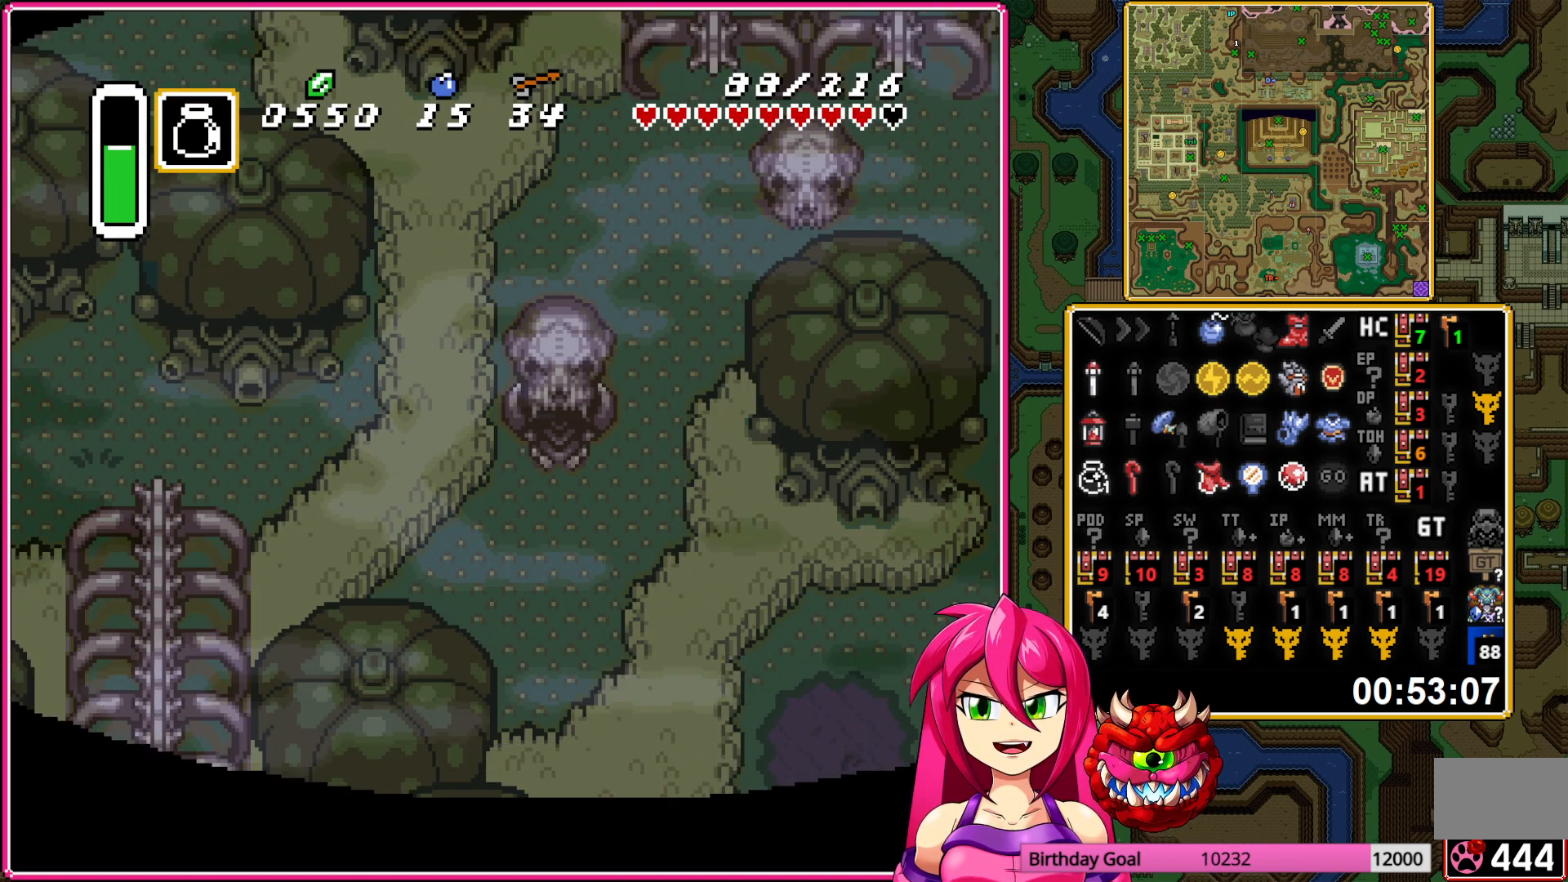
{"buttons": ["DPAD_UP", "DPAD_RIGHT"], "events": [[217, "DPAD_DOWN", "up"], [467, "DPAD_UP", "down"]]}
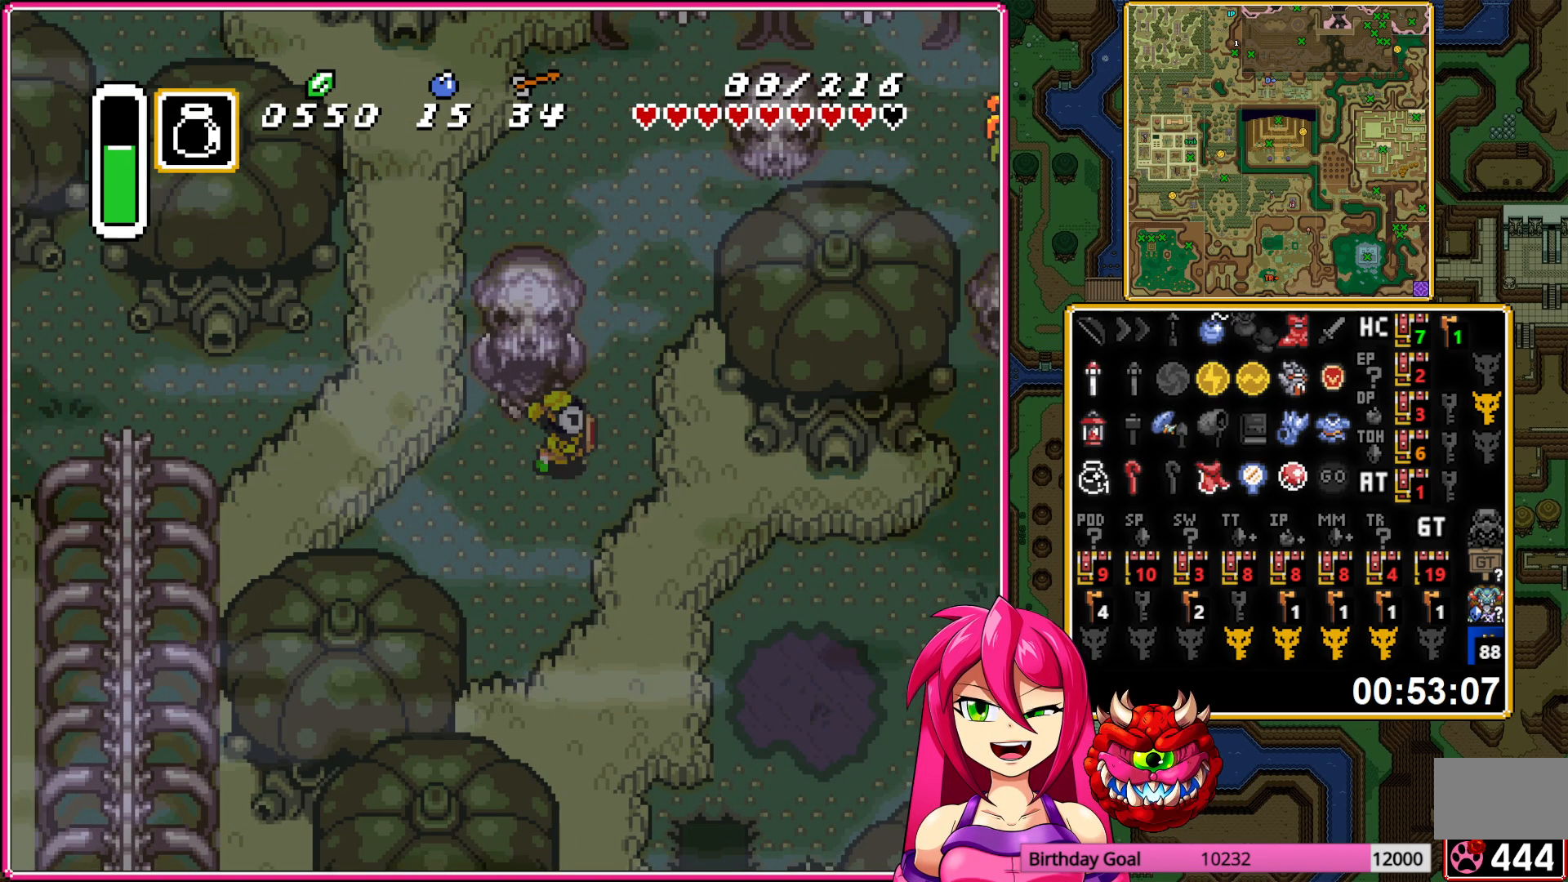
{"buttons": ["DPAD_UP", "DPAD_RIGHT"], "events": [[17, "DPAD_RIGHT", "up"], [150, "DPAD_RIGHT", "down"]]}
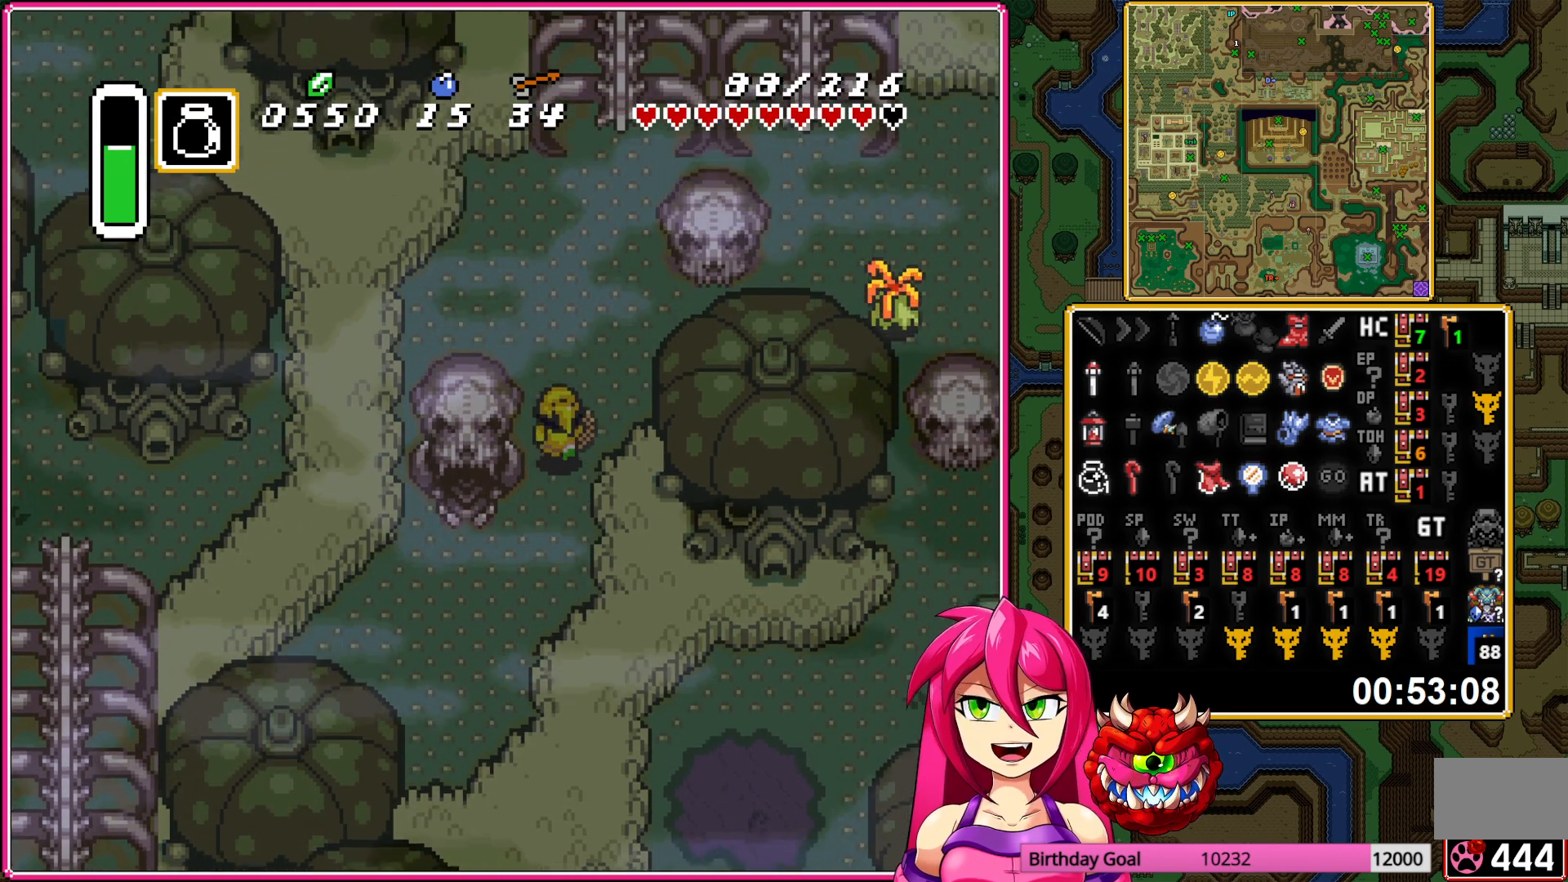
{"buttons": ["A"], "events": [[233, "DPAD_RIGHT", "up"], [267, "A", "down"], [450, "DPAD_UP", "up"]]}
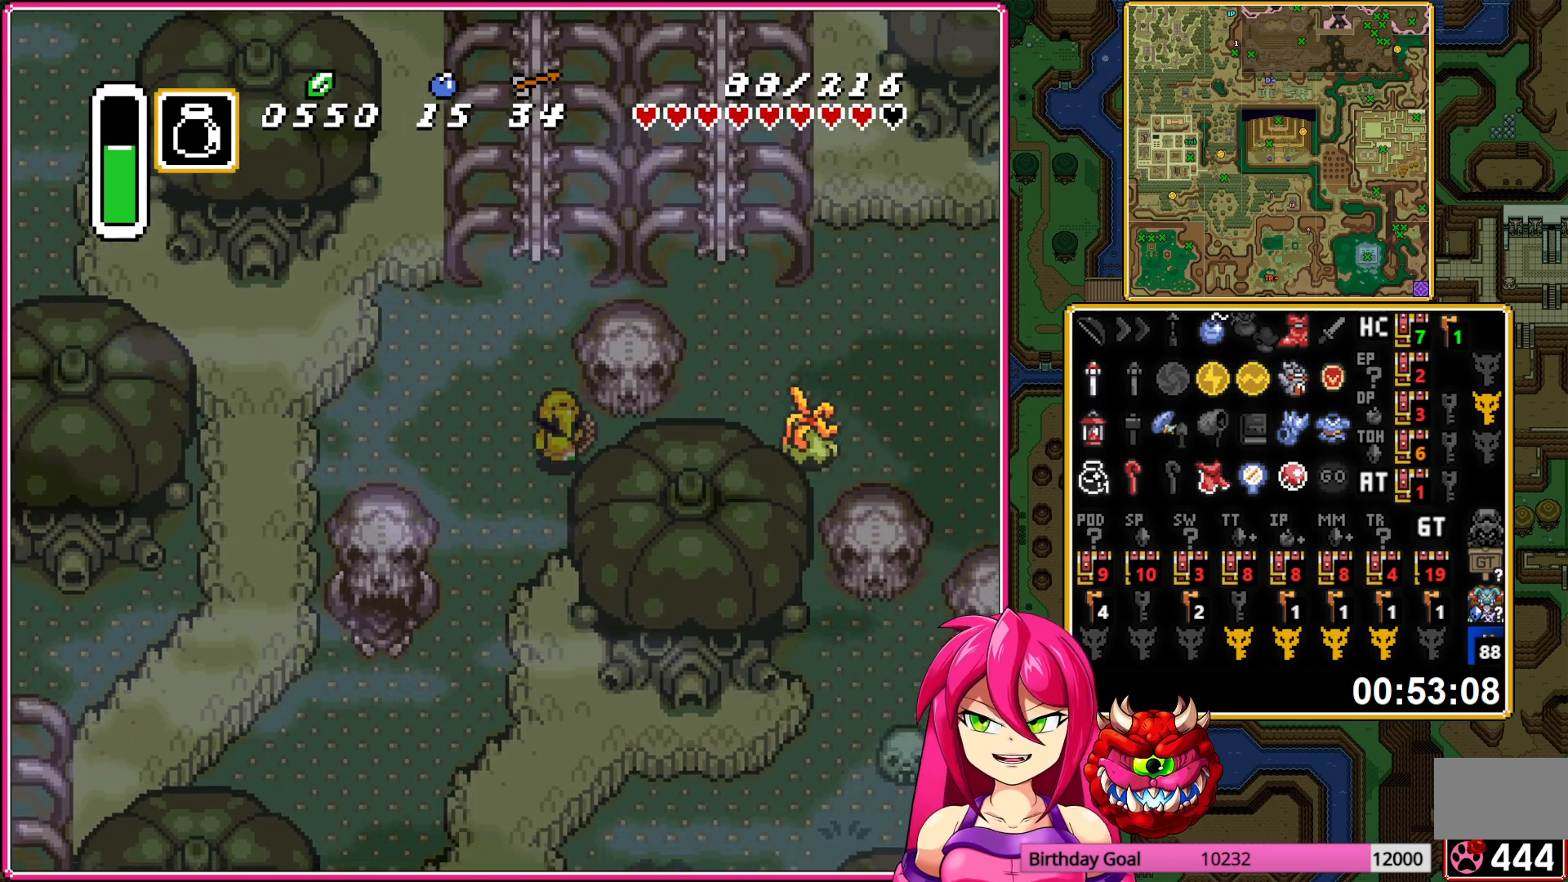
{"buttons": ["A"], "events": [[250, "R1", "down"], [367, "R1", "up"]]}
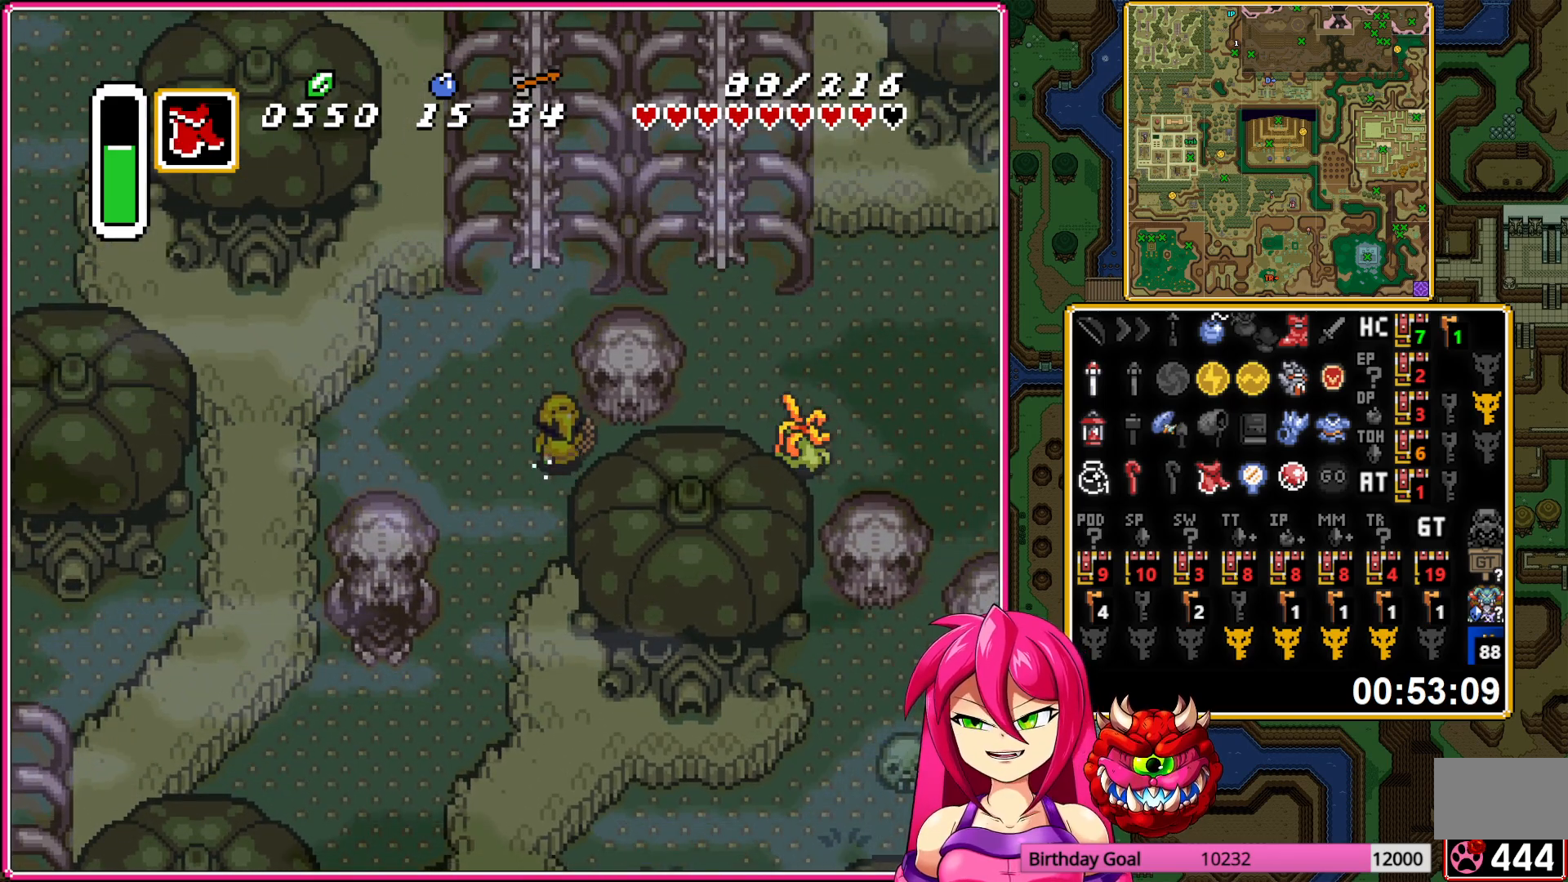
{"buttons": ["A"], "events": []}
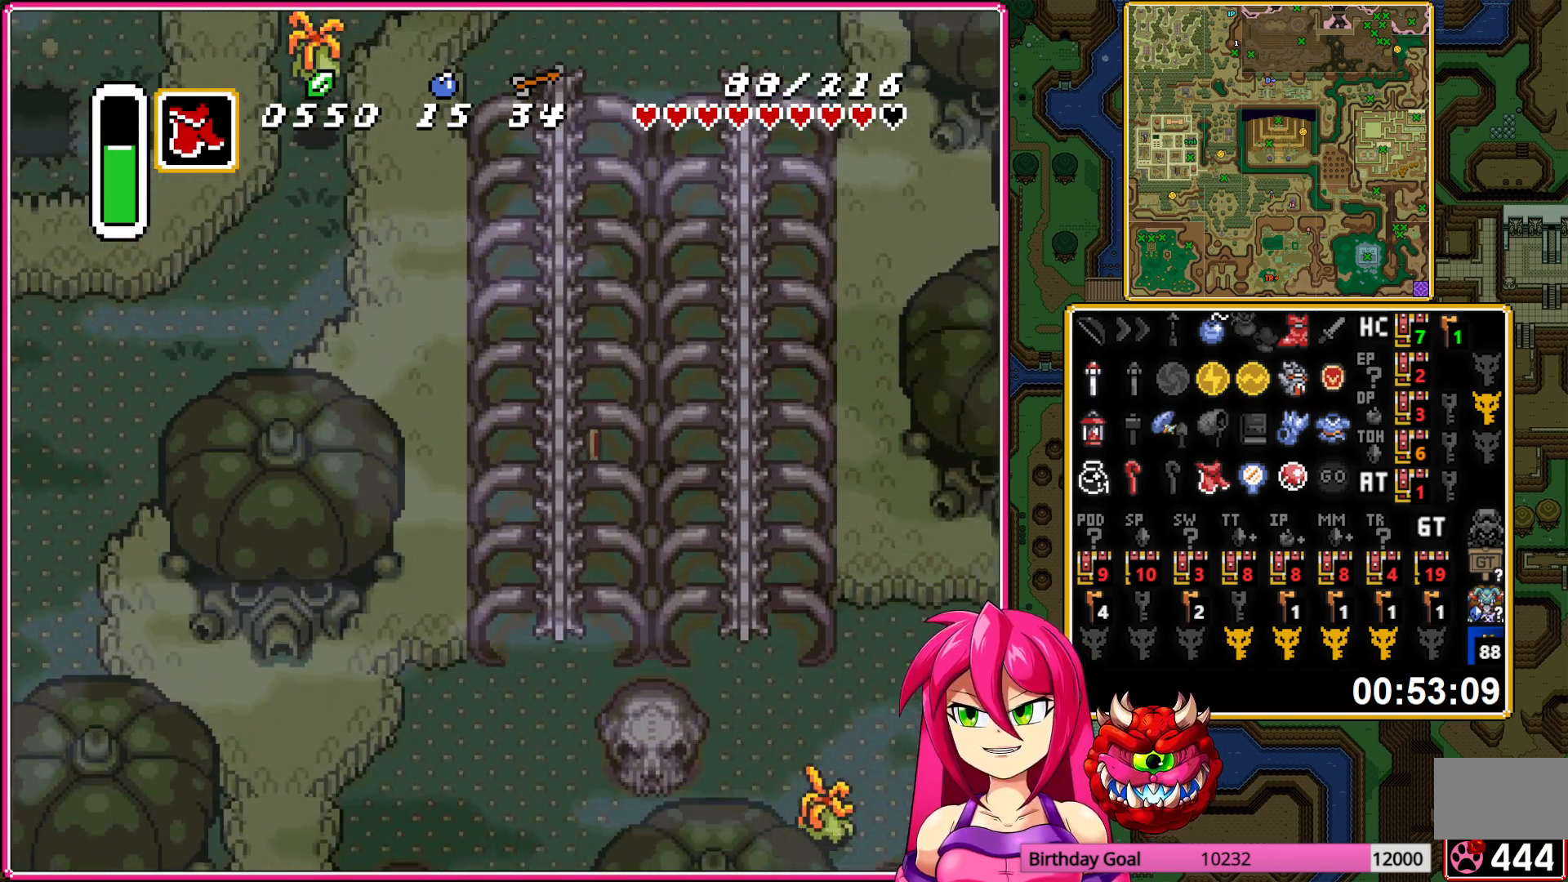
{"buttons": ["DPAD_UP", "DPAD_RIGHT"], "events": [[217, "DPAD_RIGHT", "down"], [217, "DPAD_UP", "down"], [267, "A", "up"]]}
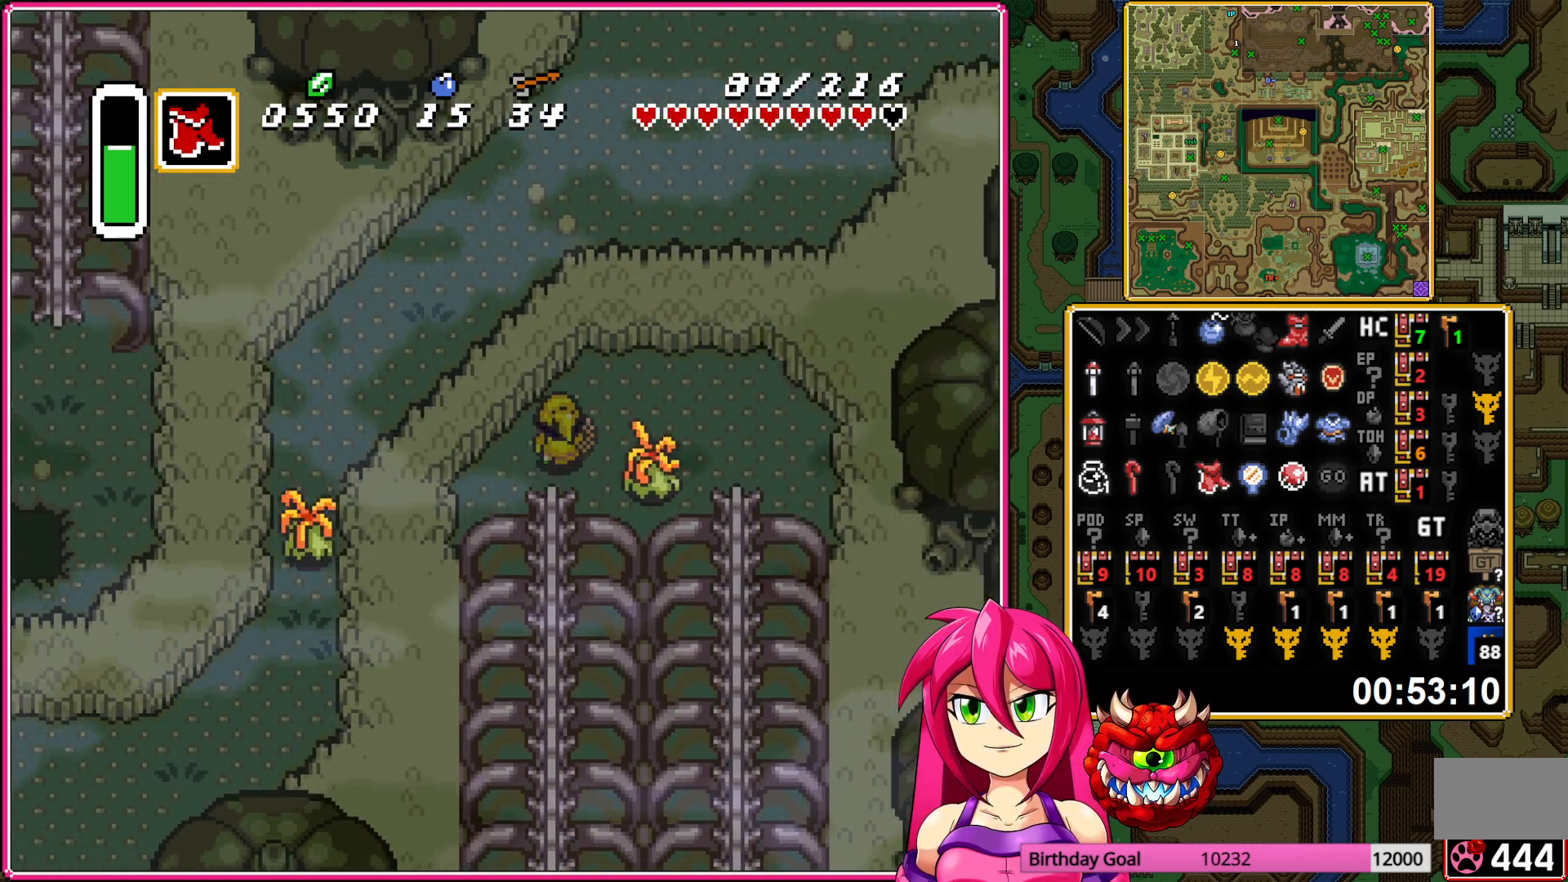
{"buttons": ["DPAD_DOWN", "DPAD_RIGHT"], "events": [[83, "DPAD_UP", "up"], [300, "DPAD_DOWN", "down"]]}
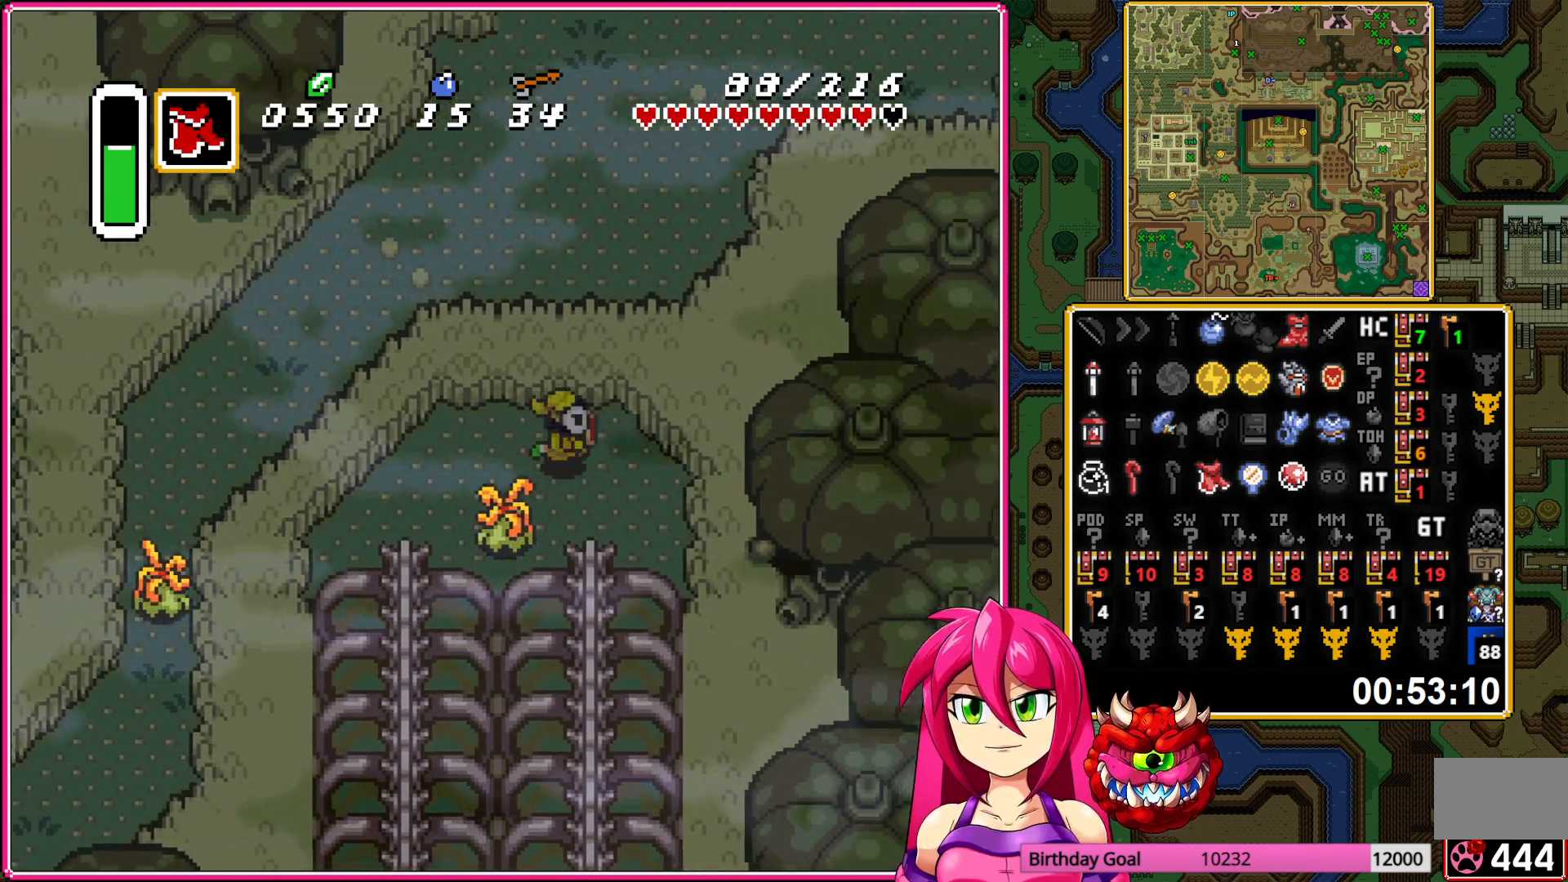
{"buttons": ["A", "DPAD_DOWN"], "events": [[33, "DPAD_RIGHT", "up"], [500, "A", "down"]]}
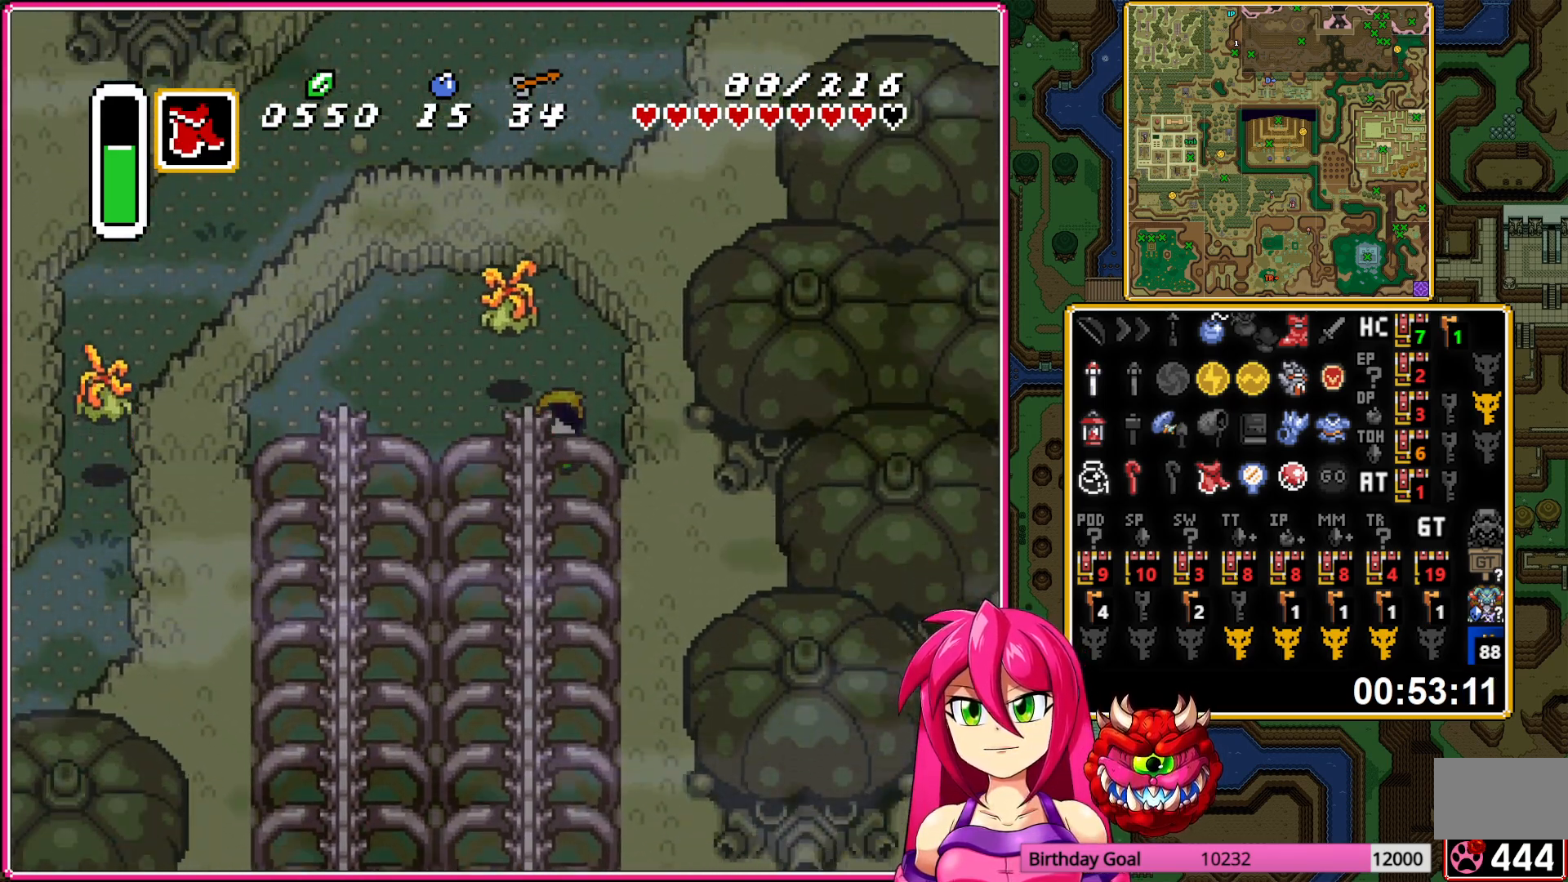
{"buttons": ["A"], "events": [[150, "DPAD_DOWN", "up"]]}
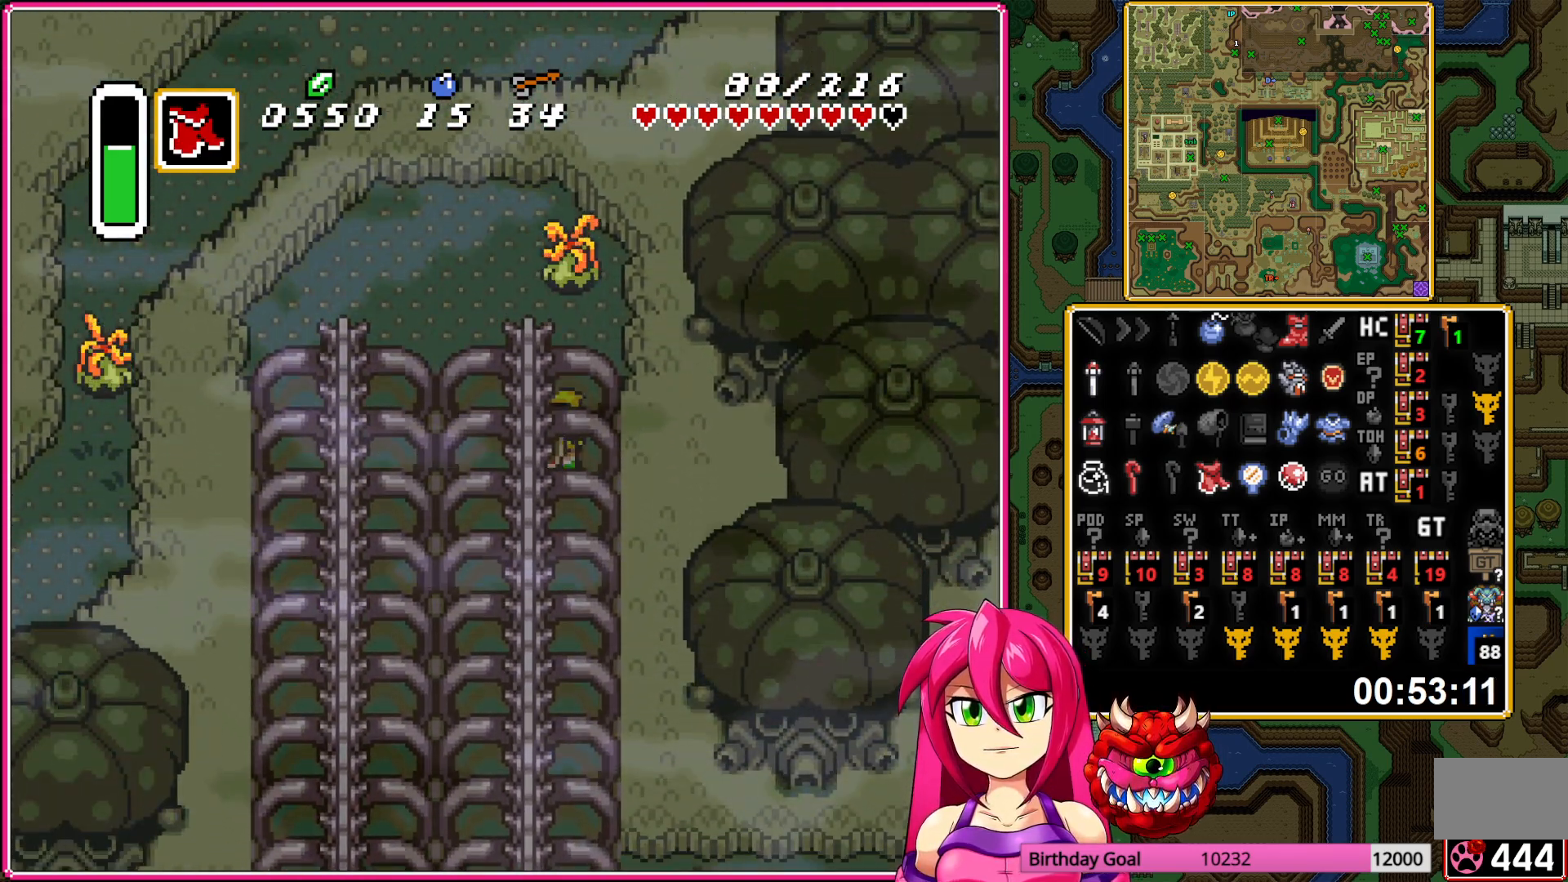
{"buttons": ["A"], "events": []}
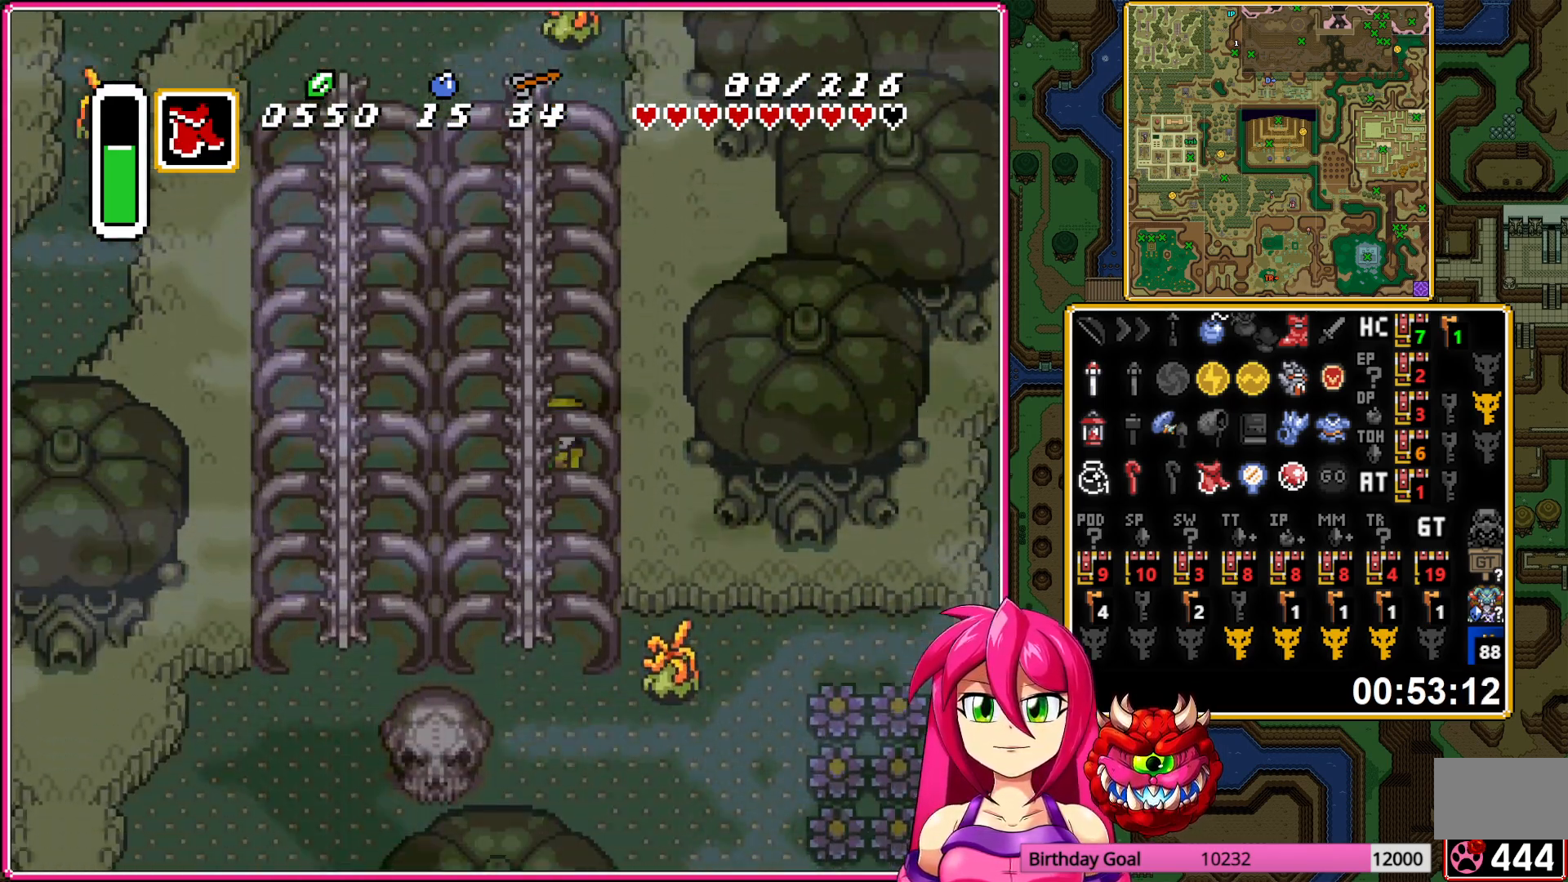
{"buttons": ["DPAD_RIGHT"], "events": [[83, "DPAD_DOWN", "down"], [83, "DPAD_RIGHT", "down"], [100, "A", "up"], [383, "DPAD_DOWN", "up"]]}
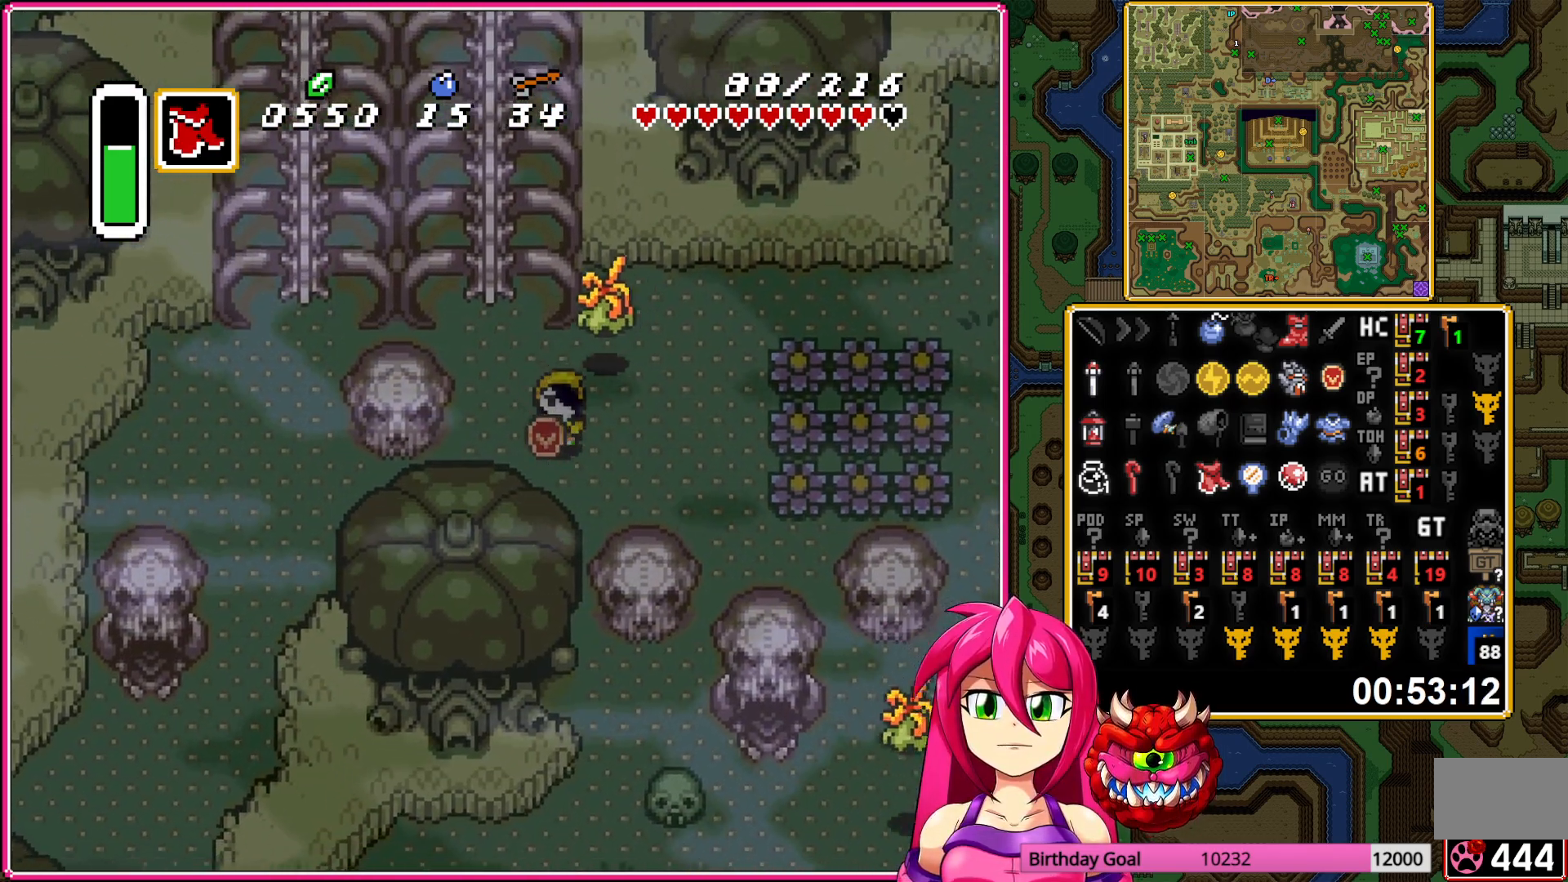
{"buttons": ["DPAD_UP", "DPAD_RIGHT"], "events": [[117, "DPAD_UP", "down"]]}
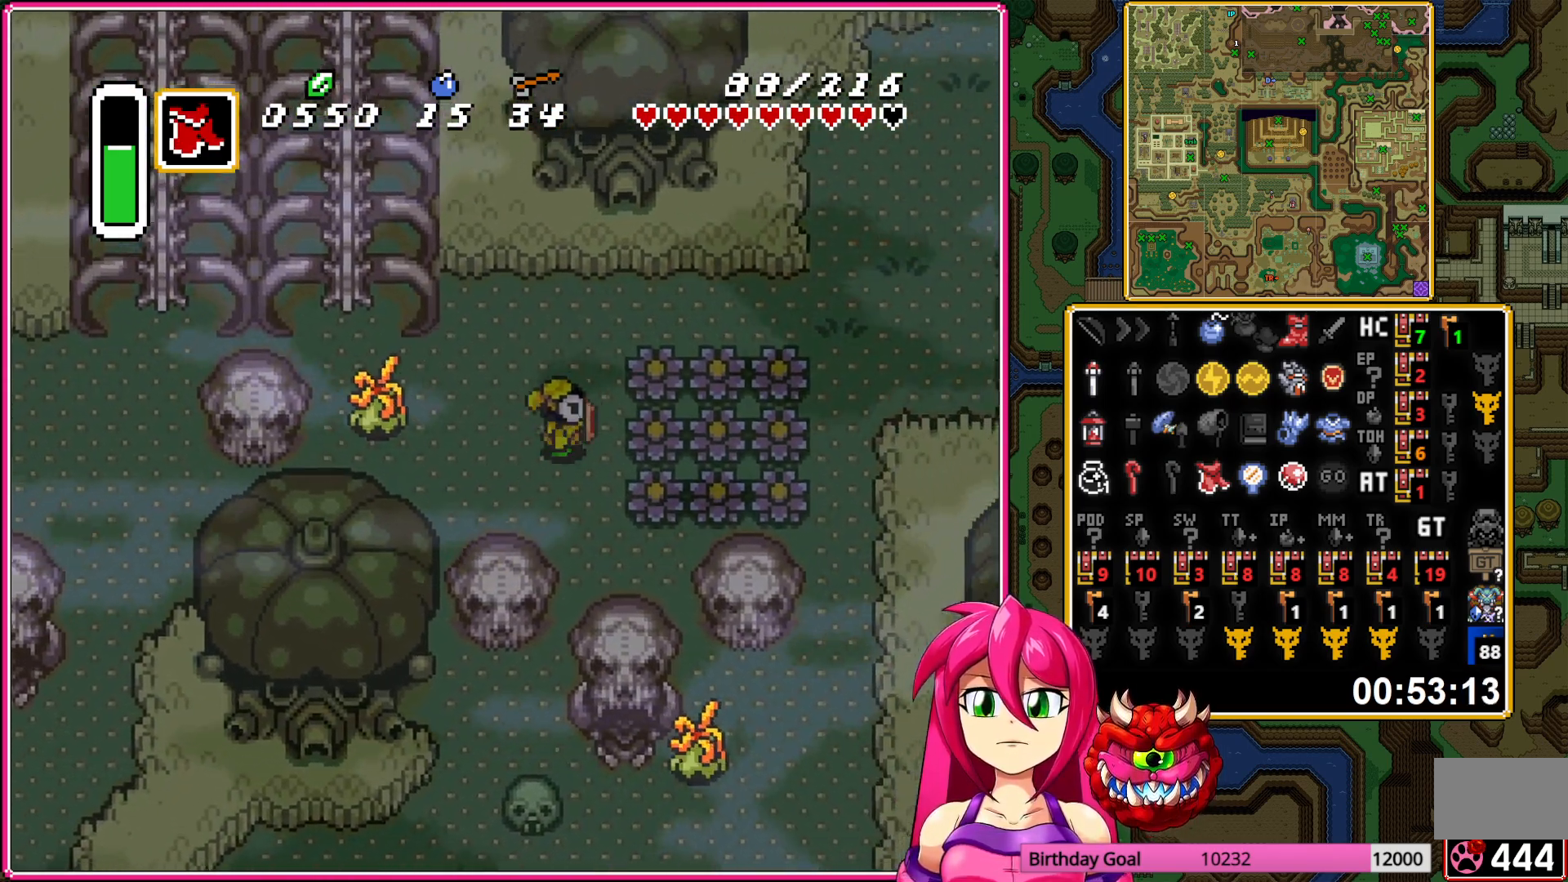
{"buttons": ["DPAD_RIGHT"], "events": [[183, "DPAD_UP", "up"]]}
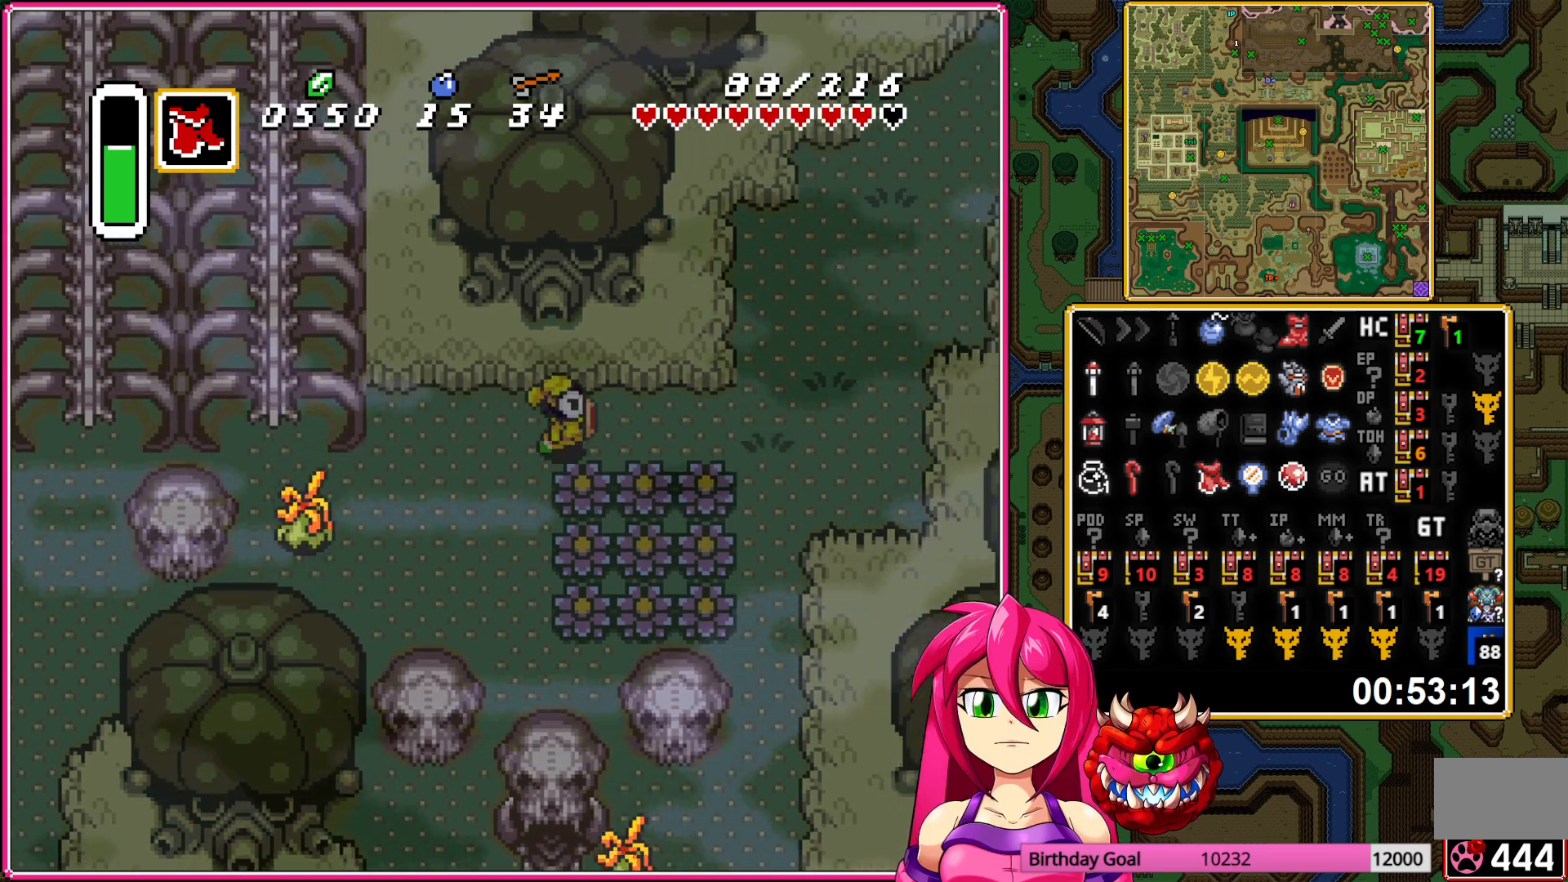
{"buttons": ["A", "DPAD_DOWN"], "events": [[400, "DPAD_DOWN", "down"], [417, "A", "down"], [417, "DPAD_RIGHT", "up"]]}
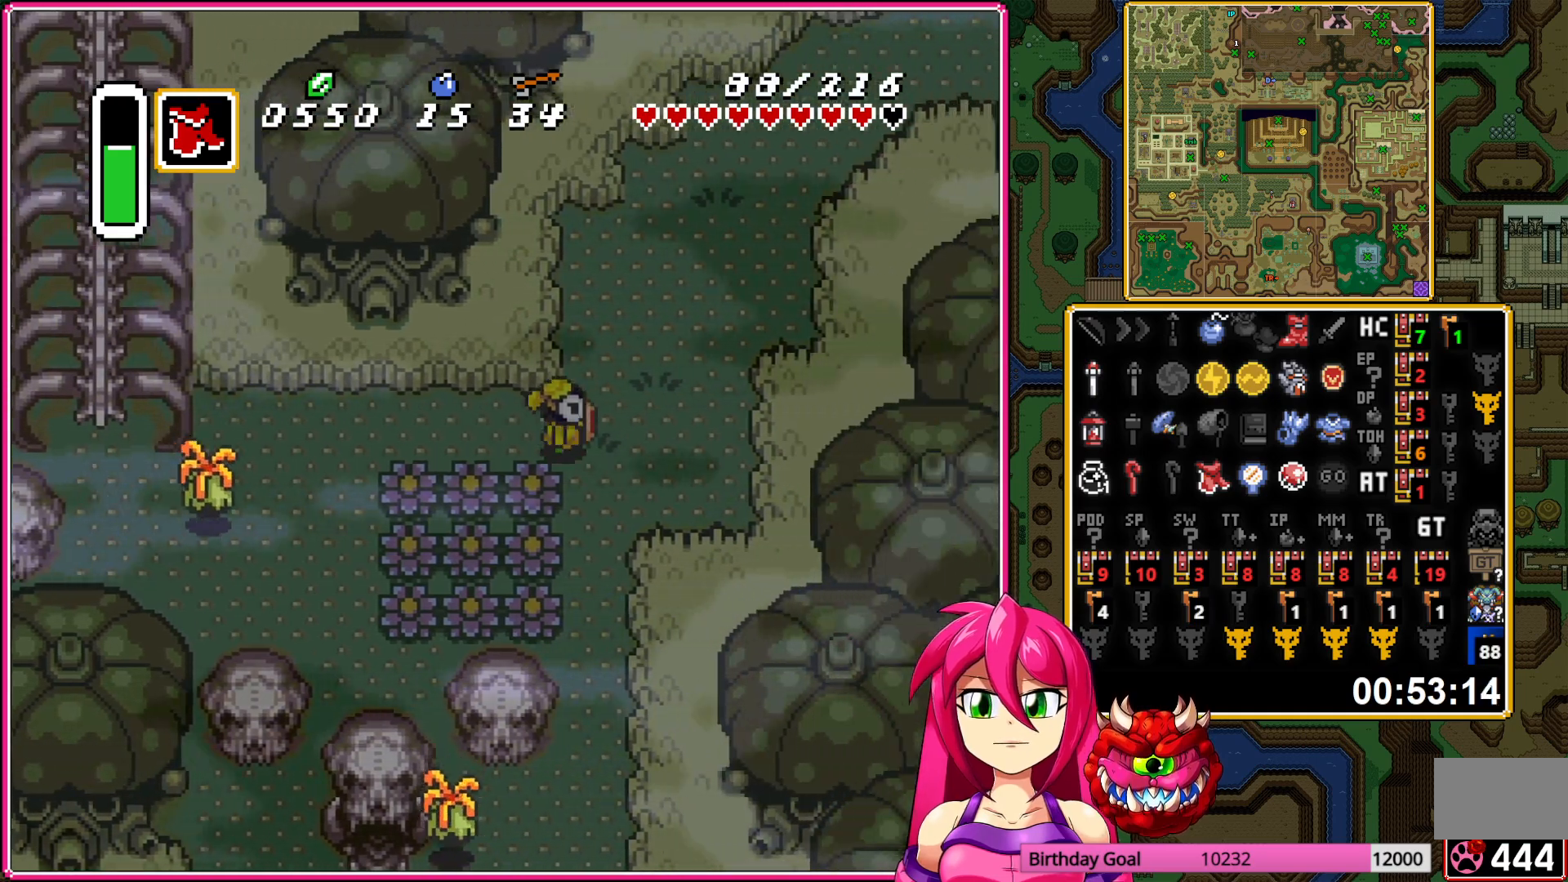
{"buttons": ["A"], "events": [[150, "DPAD_DOWN", "up"]]}
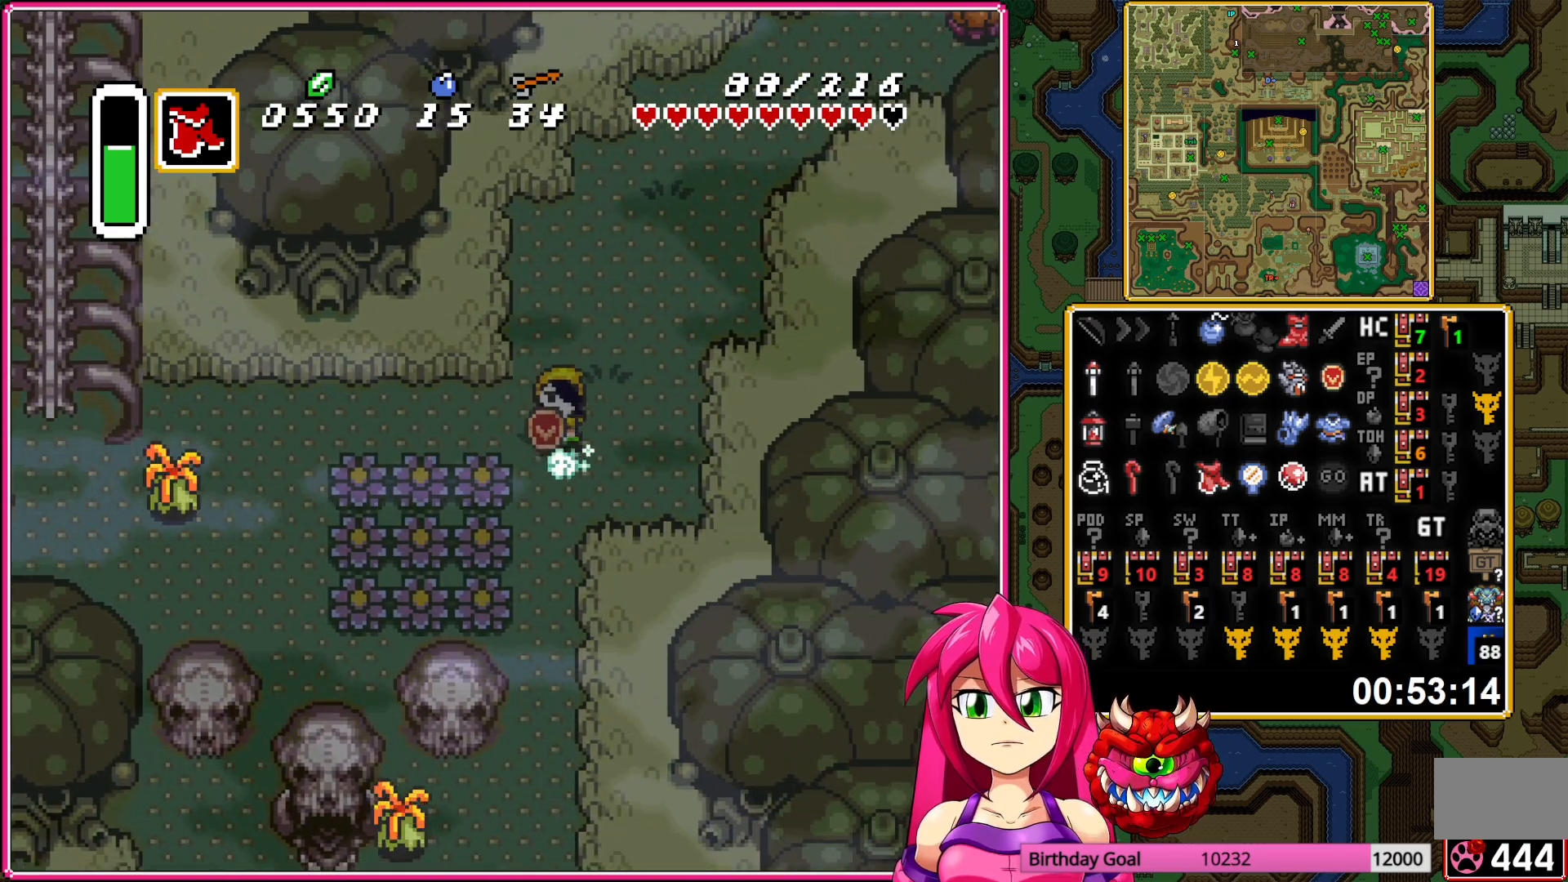
{"buttons": ["A"], "events": []}
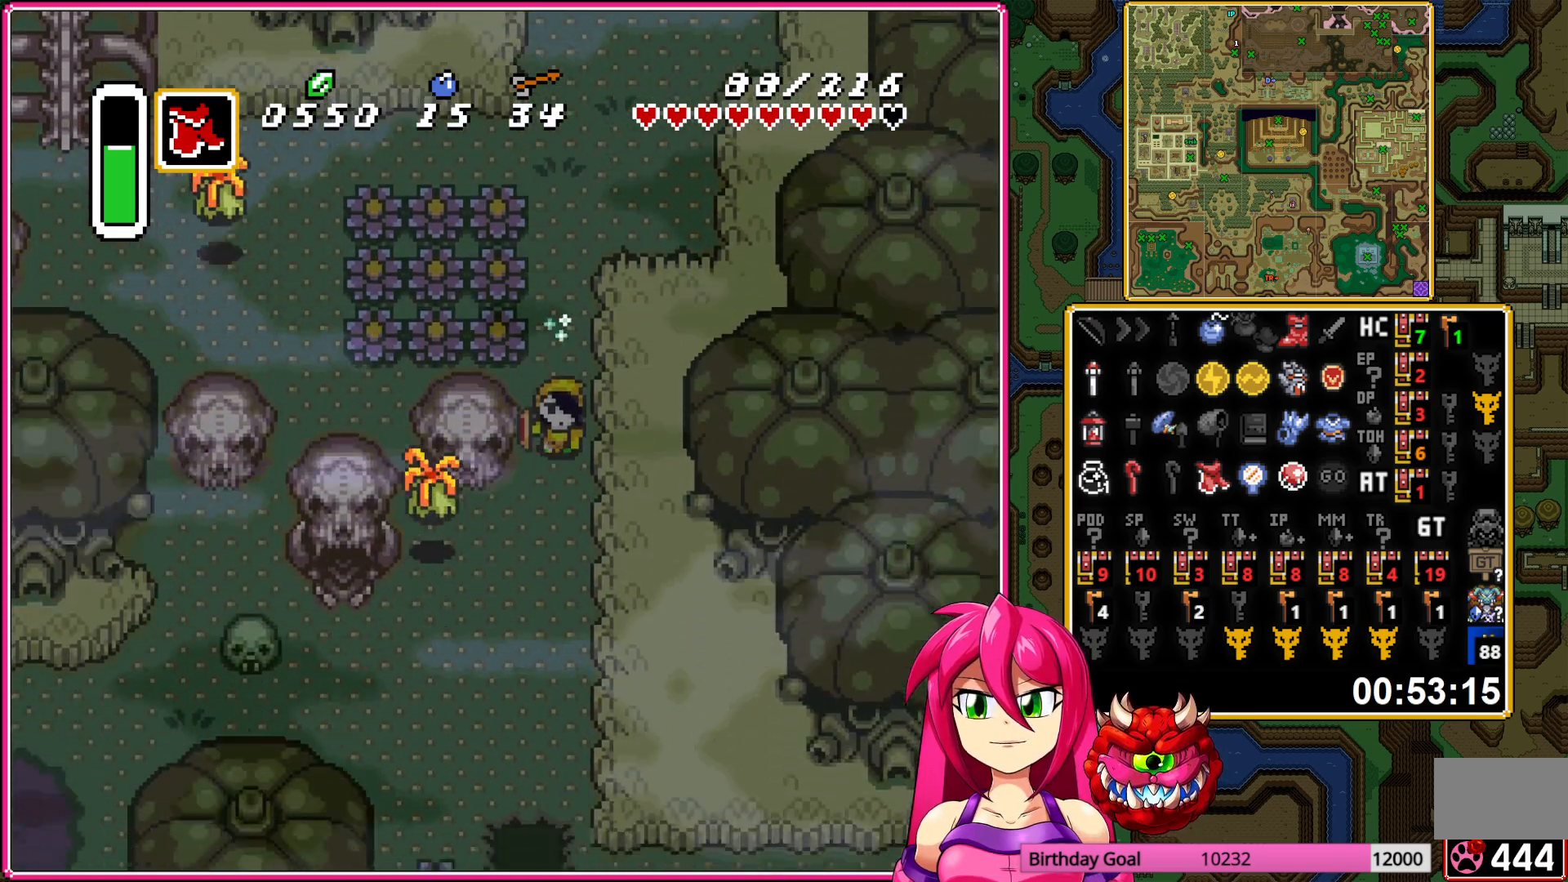
{"buttons": ["DPAD_DOWN", "DPAD_RIGHT"], "events": [[217, "DPAD_RIGHT", "down"], [233, "A", "up"], [233, "DPAD_DOWN", "down"]]}
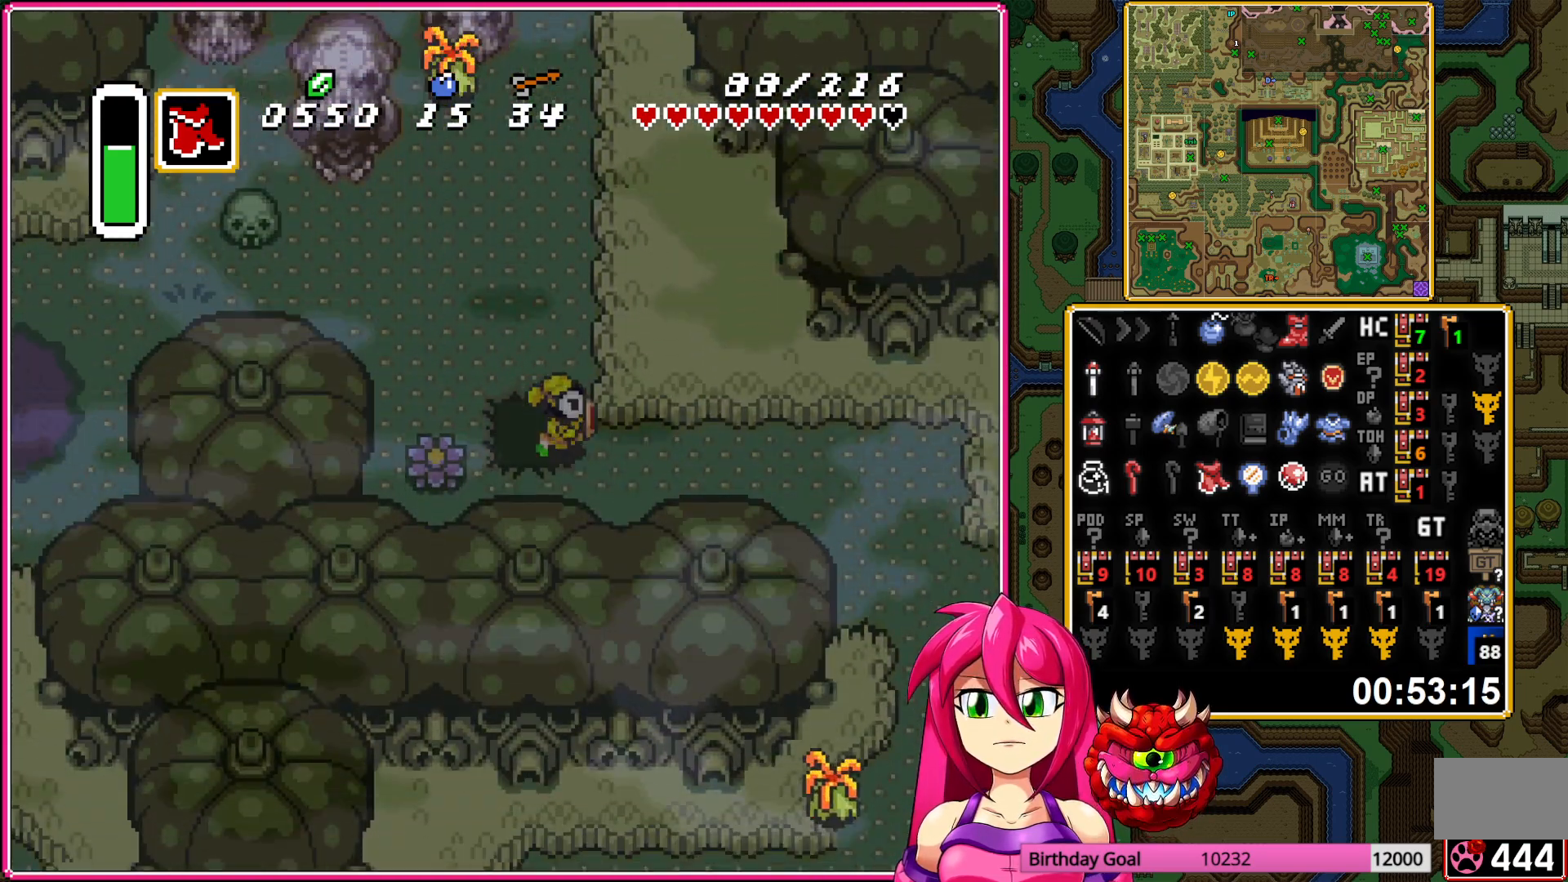
{"buttons": ["DPAD_RIGHT"], "events": [[133, "DPAD_DOWN", "up"]]}
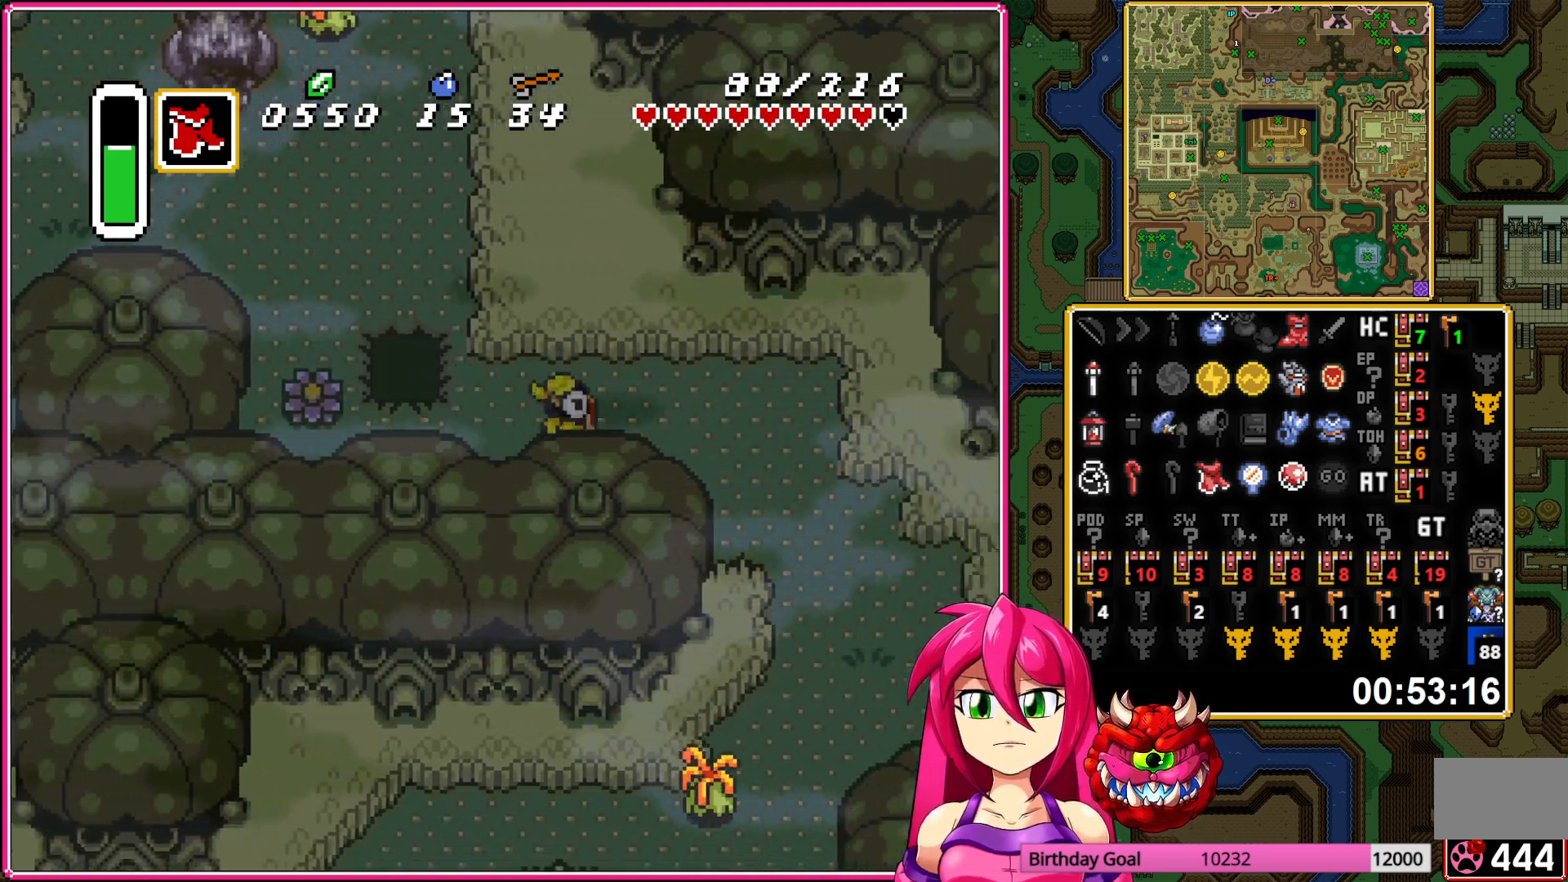
{"buttons": ["DPAD_DOWN", "DPAD_RIGHT"], "events": [[133, "DPAD_DOWN", "down"]]}
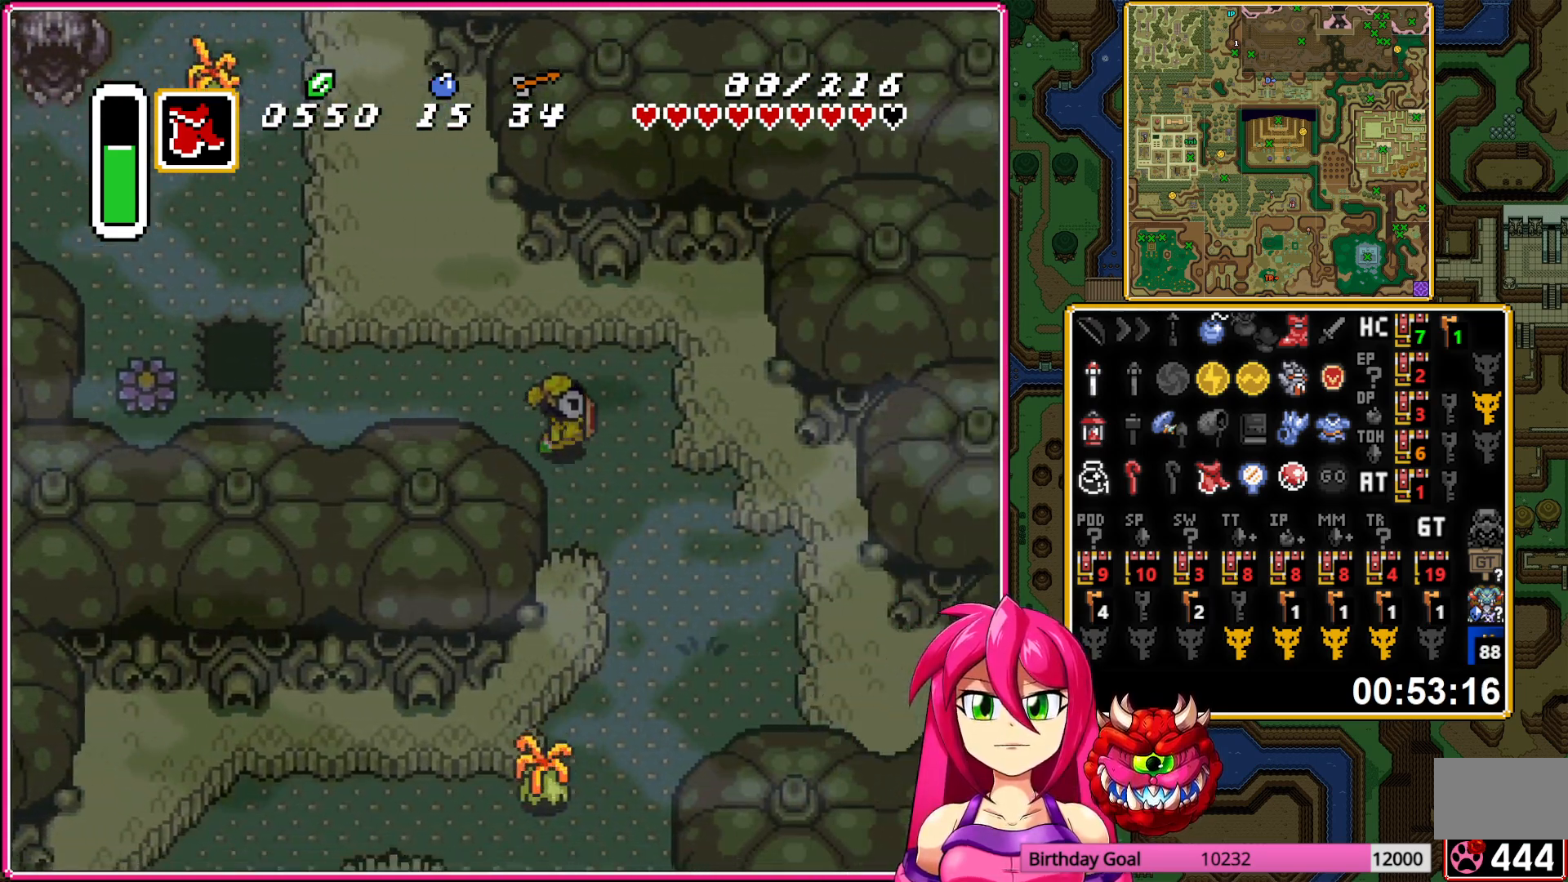
{"buttons": ["A", "DPAD_DOWN"], "events": [[333, "A", "down"], [333, "DPAD_RIGHT", "up"]]}
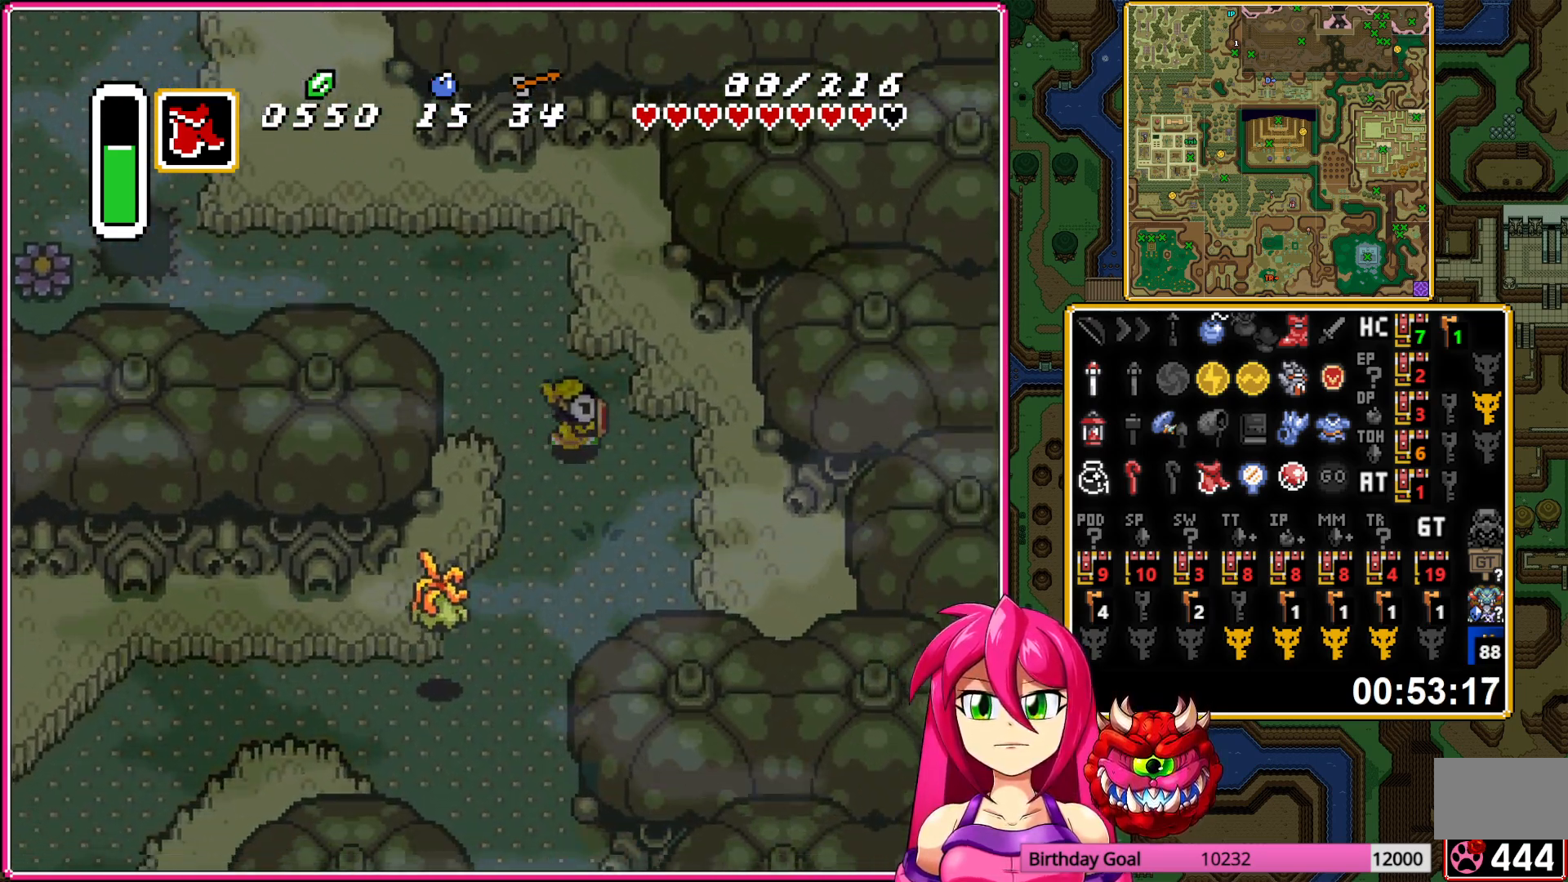
{"buttons": ["A"], "events": [[67, "DPAD_DOWN", "up"]]}
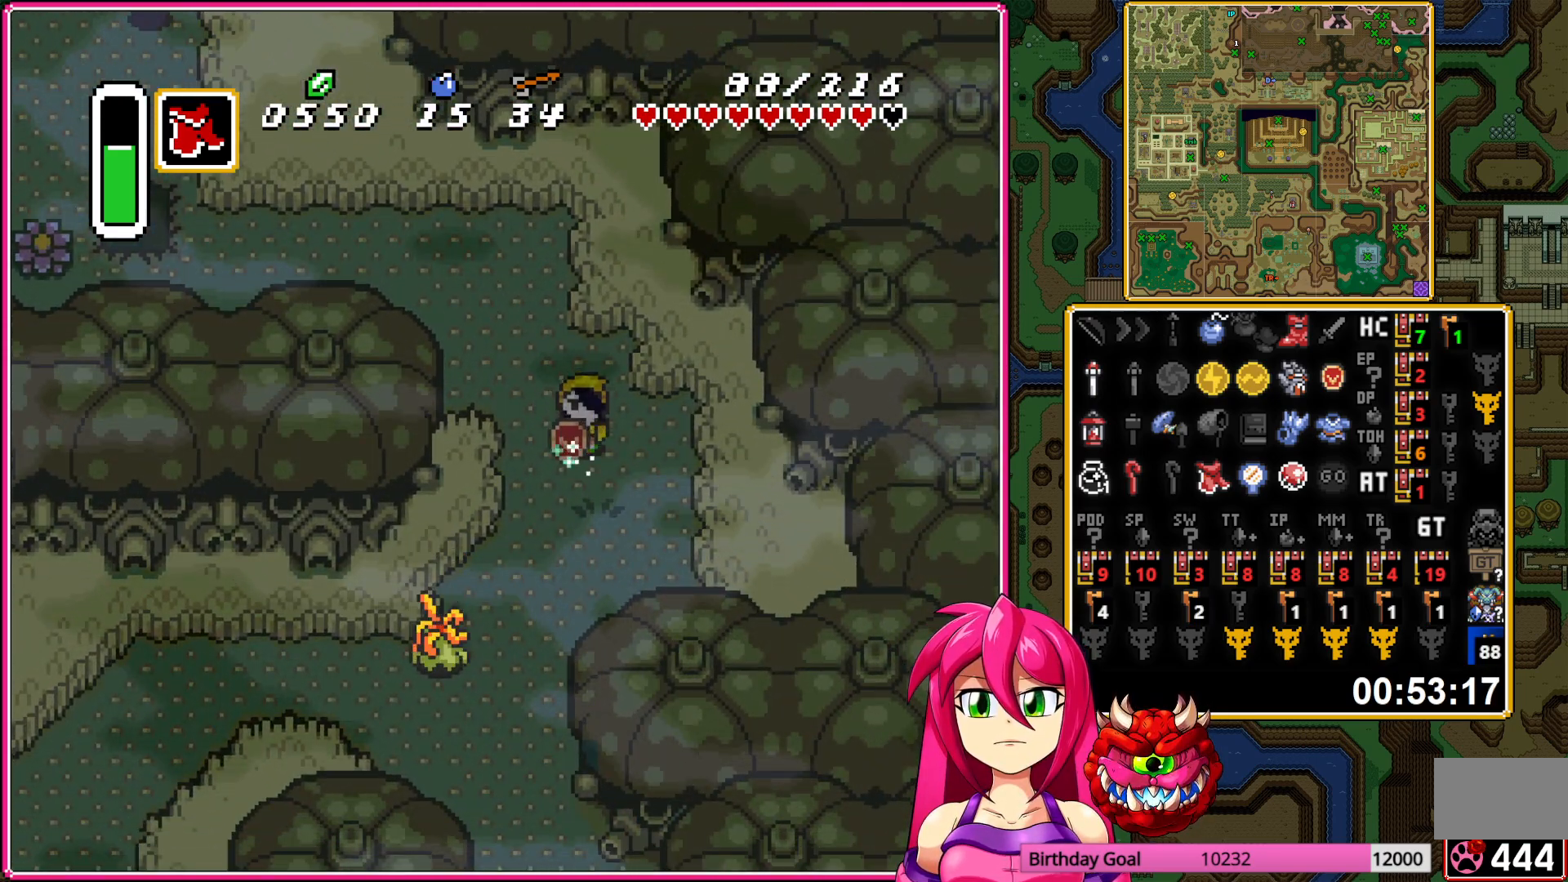
{"buttons": ["A"], "events": [[17, "R1", "down"], [100, "R1", "up"]]}
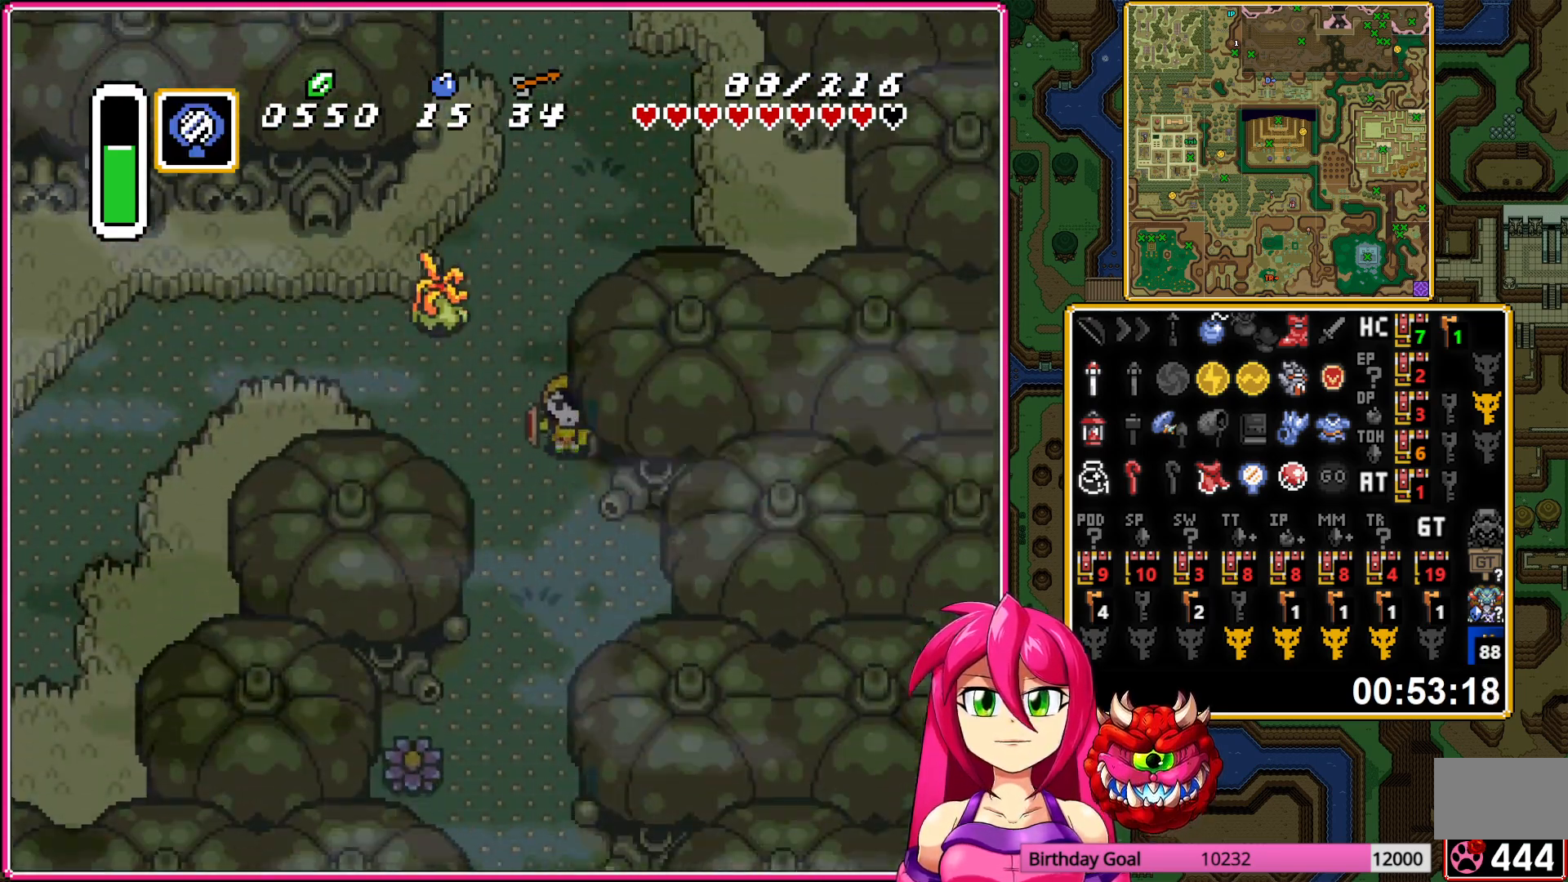
{"buttons": ["A"], "events": []}